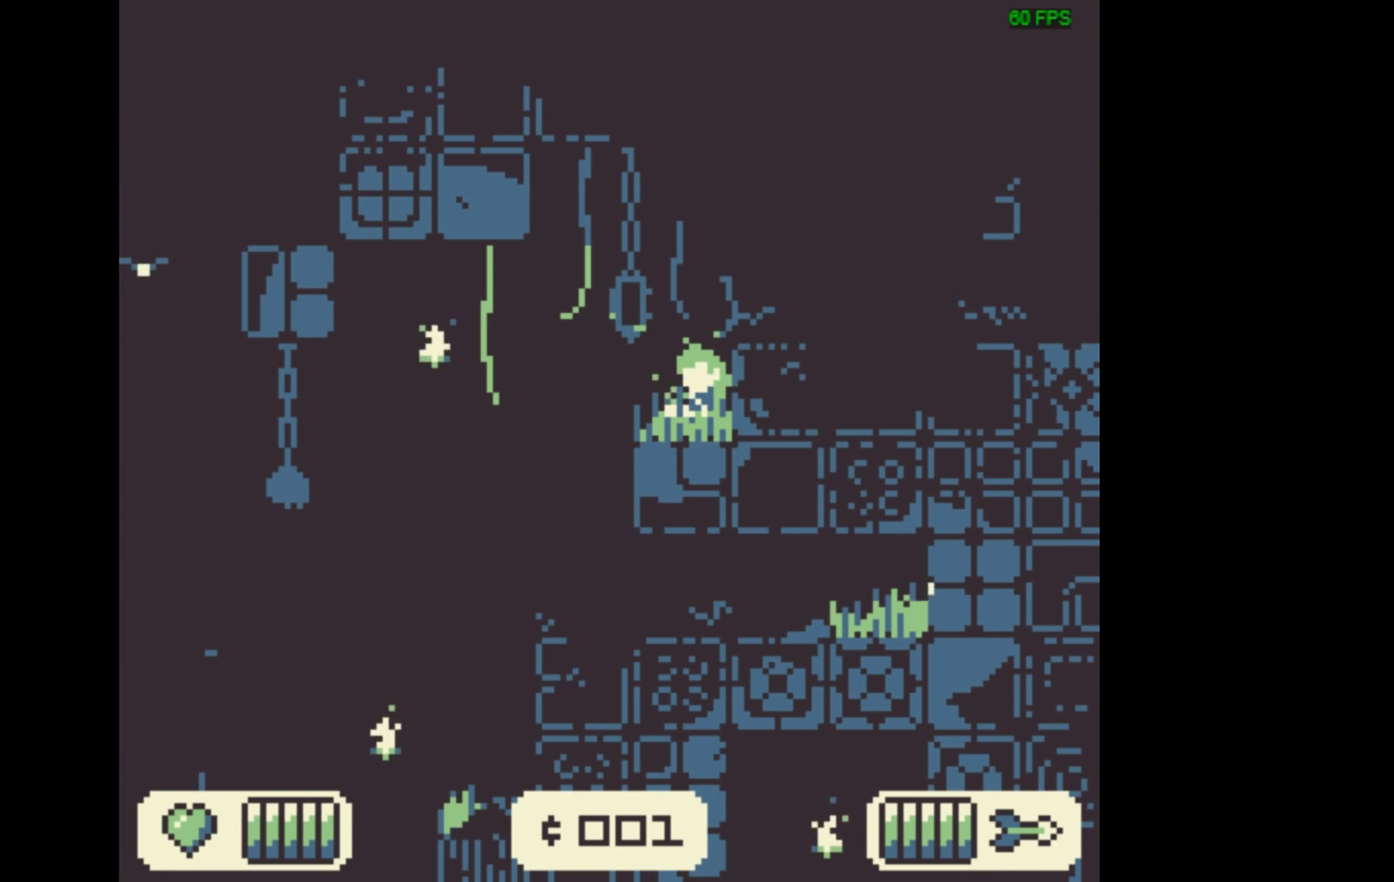
Gameplay with a controller (Xbox layout); each line is a JSON object with the inputs held at the frame after it (dt_ms = milliseconds from this image to that frame). "events" lists button and stick changes between this image and that frame as [ms after this image, input, new state], when the widget could be followed in between. Not read: L3 R3 left_stick right_stick.
{"dt_ms": 500, "buttons": ["X"], "events": []}
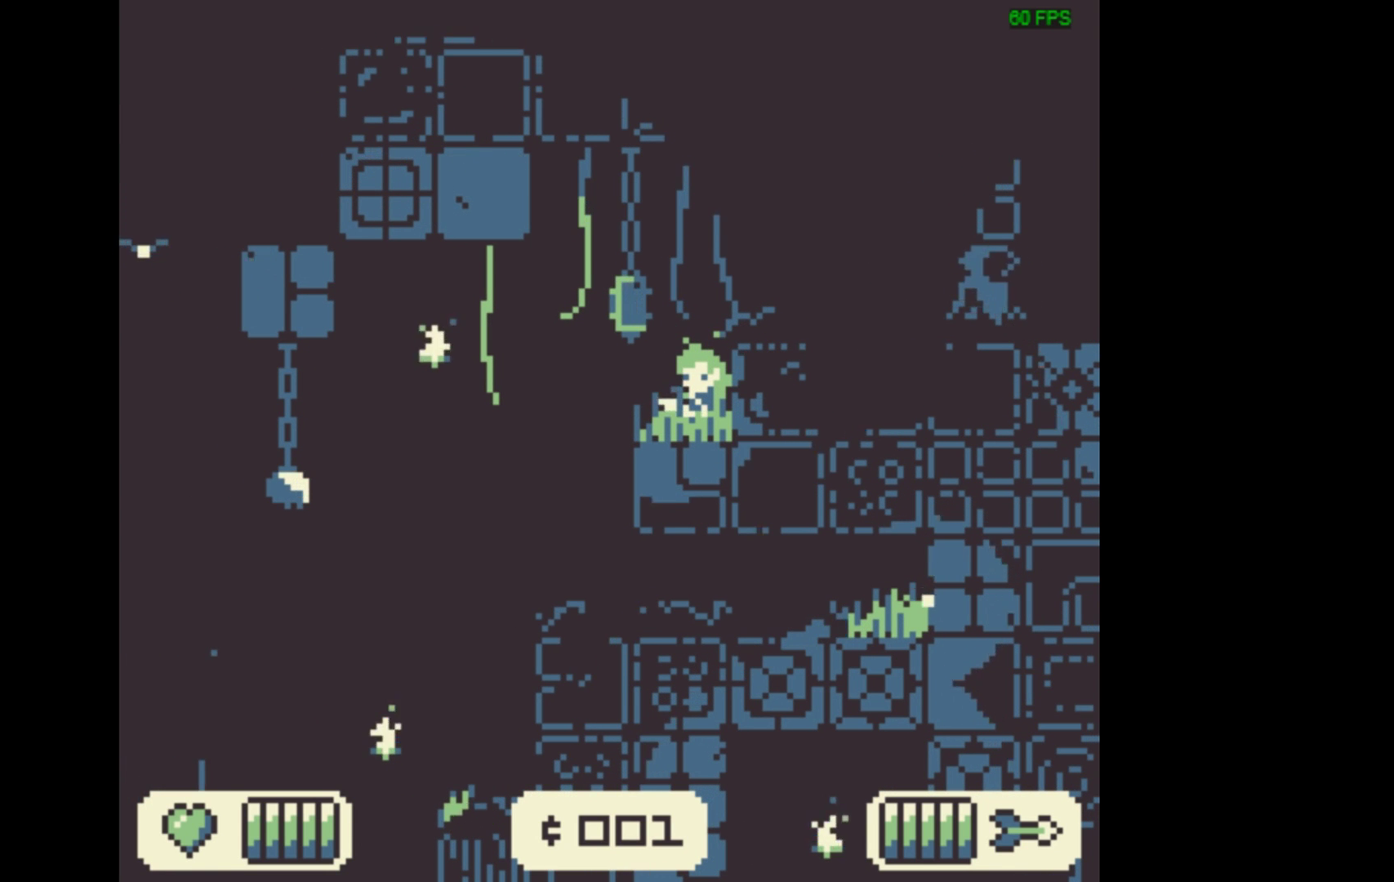
{"dt_ms": 500, "buttons": ["X"], "events": []}
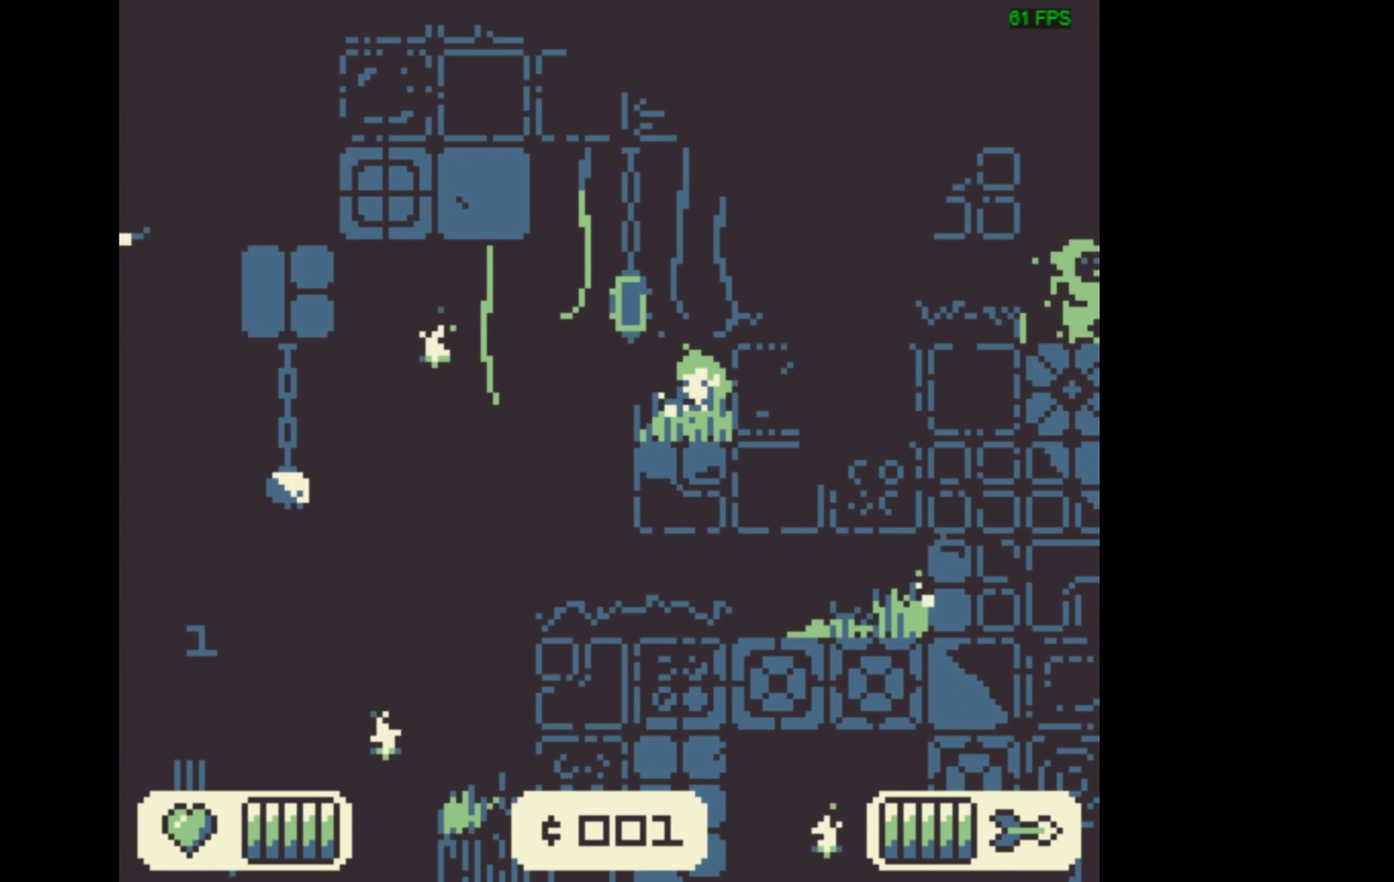
{"dt_ms": 500, "buttons": ["X"], "events": []}
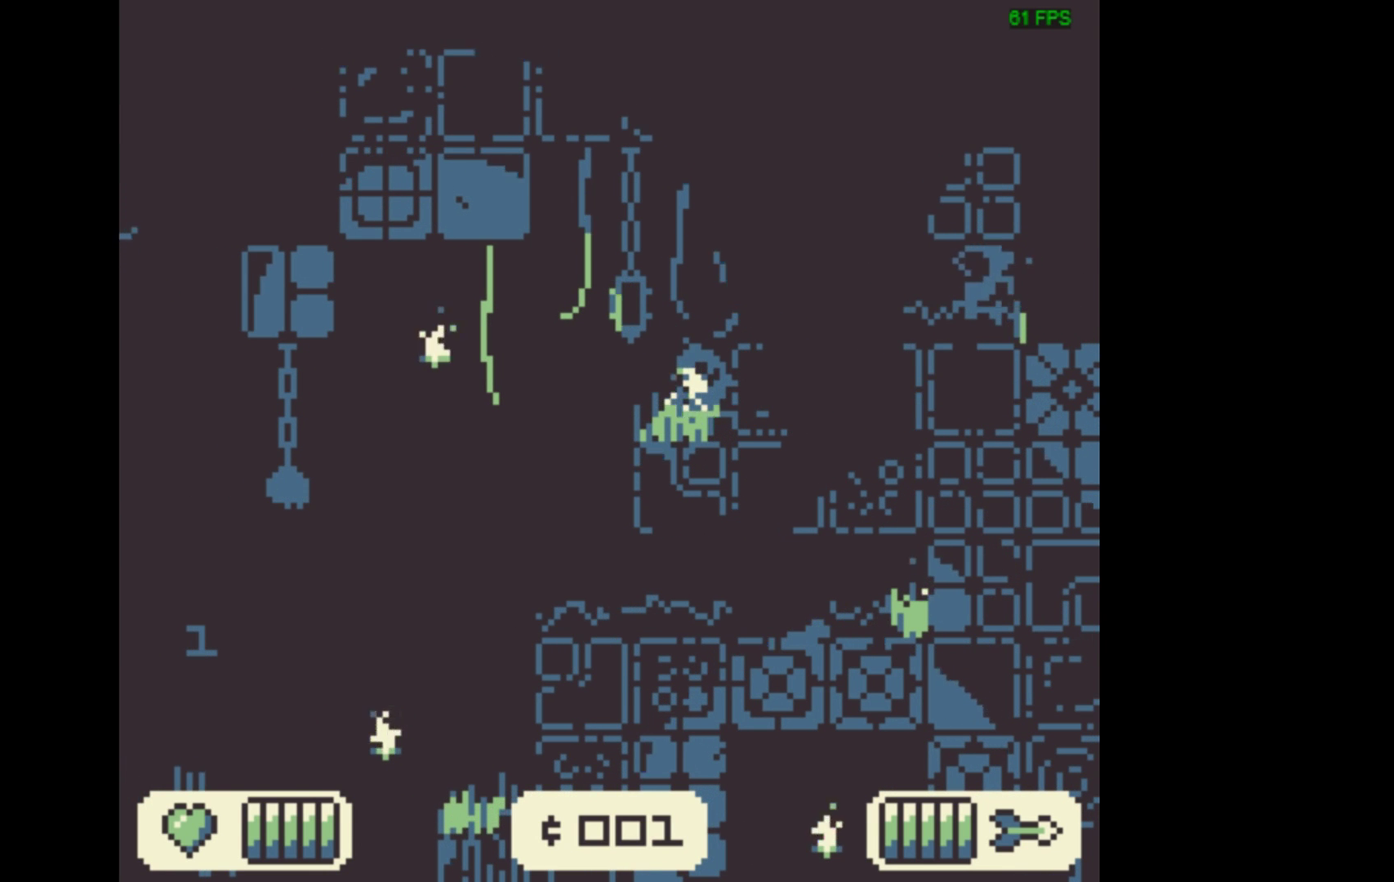
{"dt_ms": 500, "buttons": ["X"], "events": []}
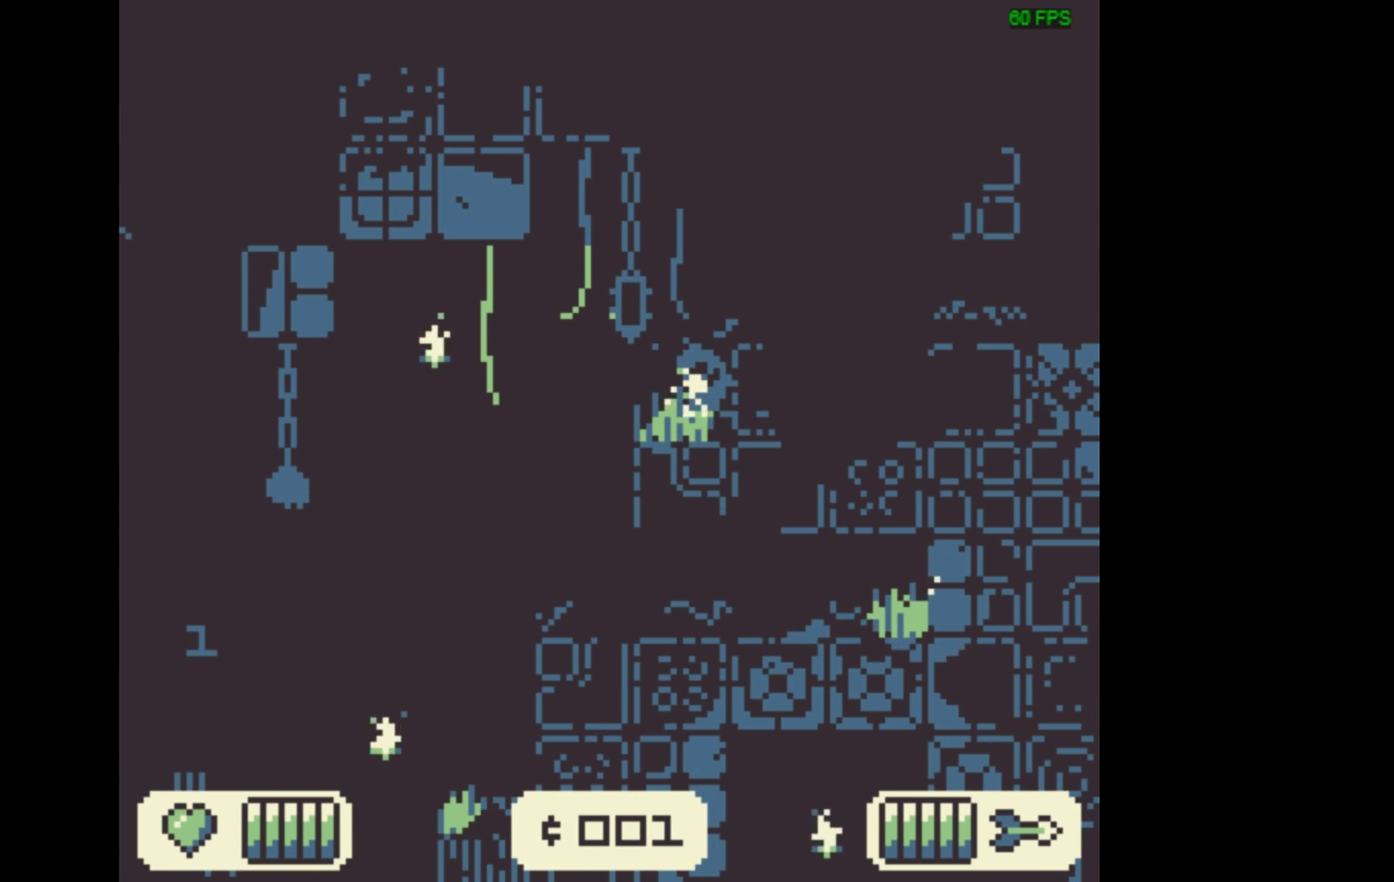
{"dt_ms": 533, "buttons": ["X"], "events": []}
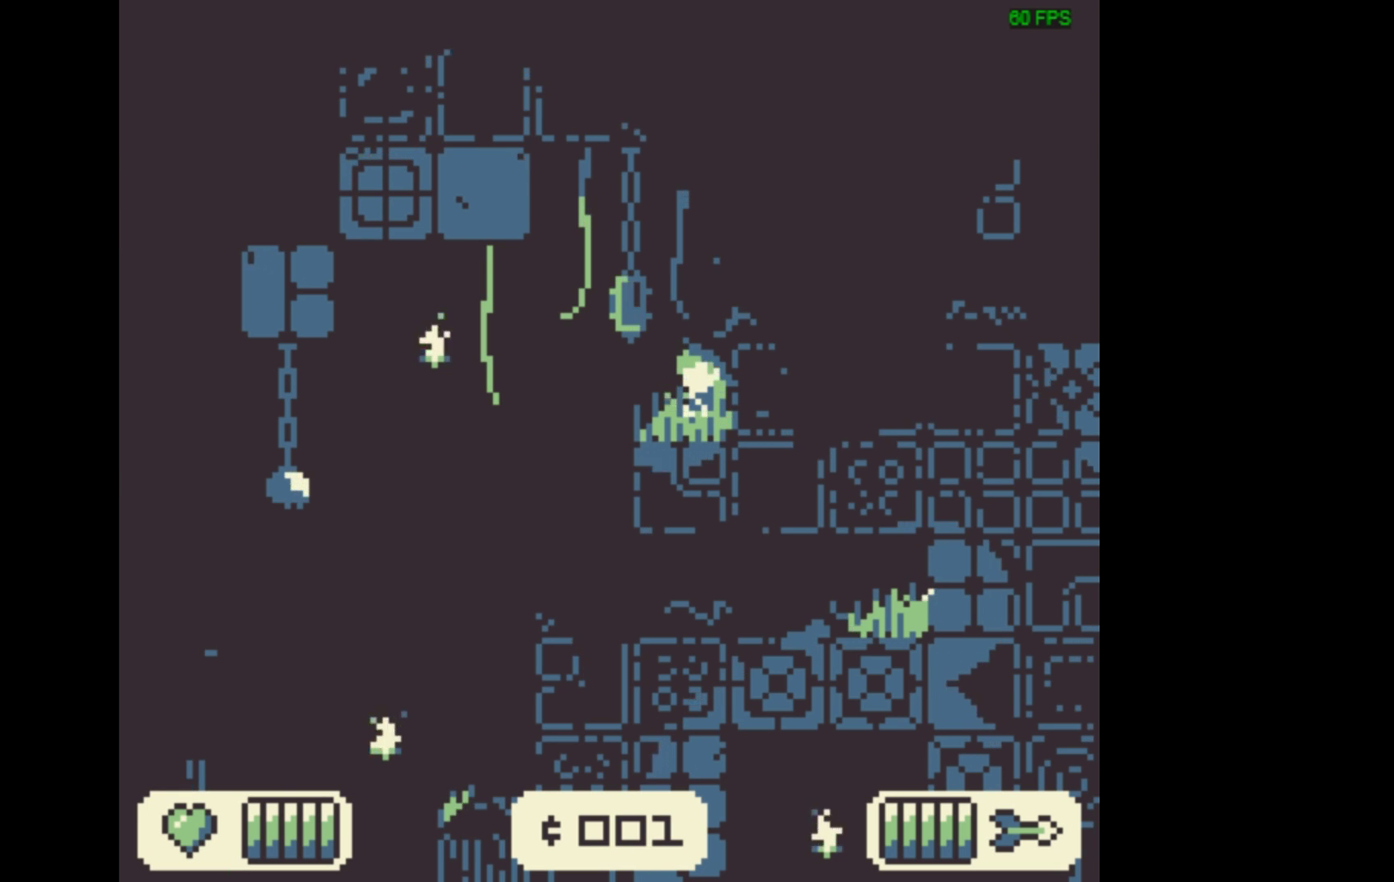
{"dt_ms": 500, "buttons": ["X"], "events": []}
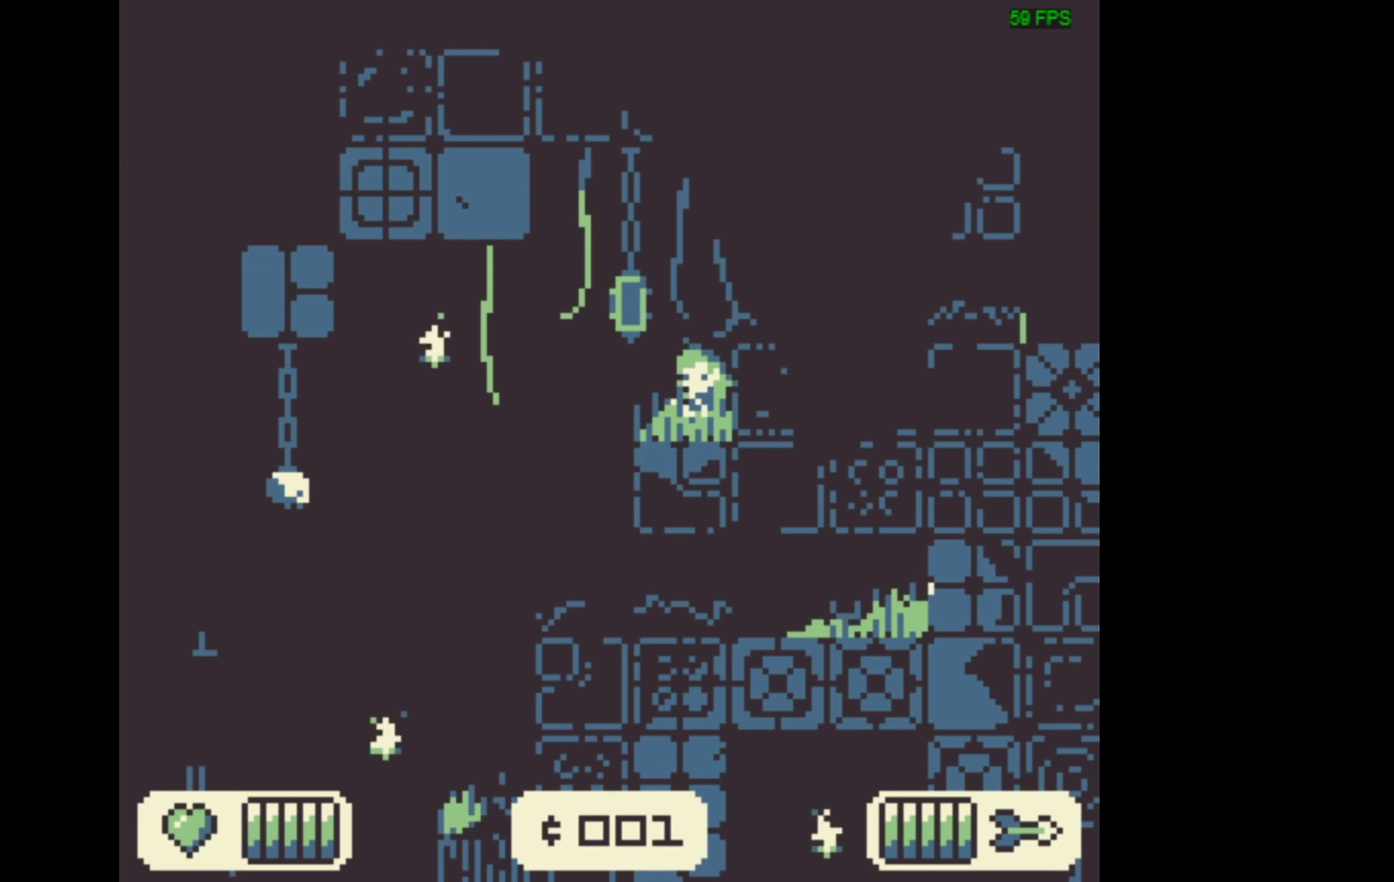
{"dt_ms": 500, "buttons": ["X"], "events": []}
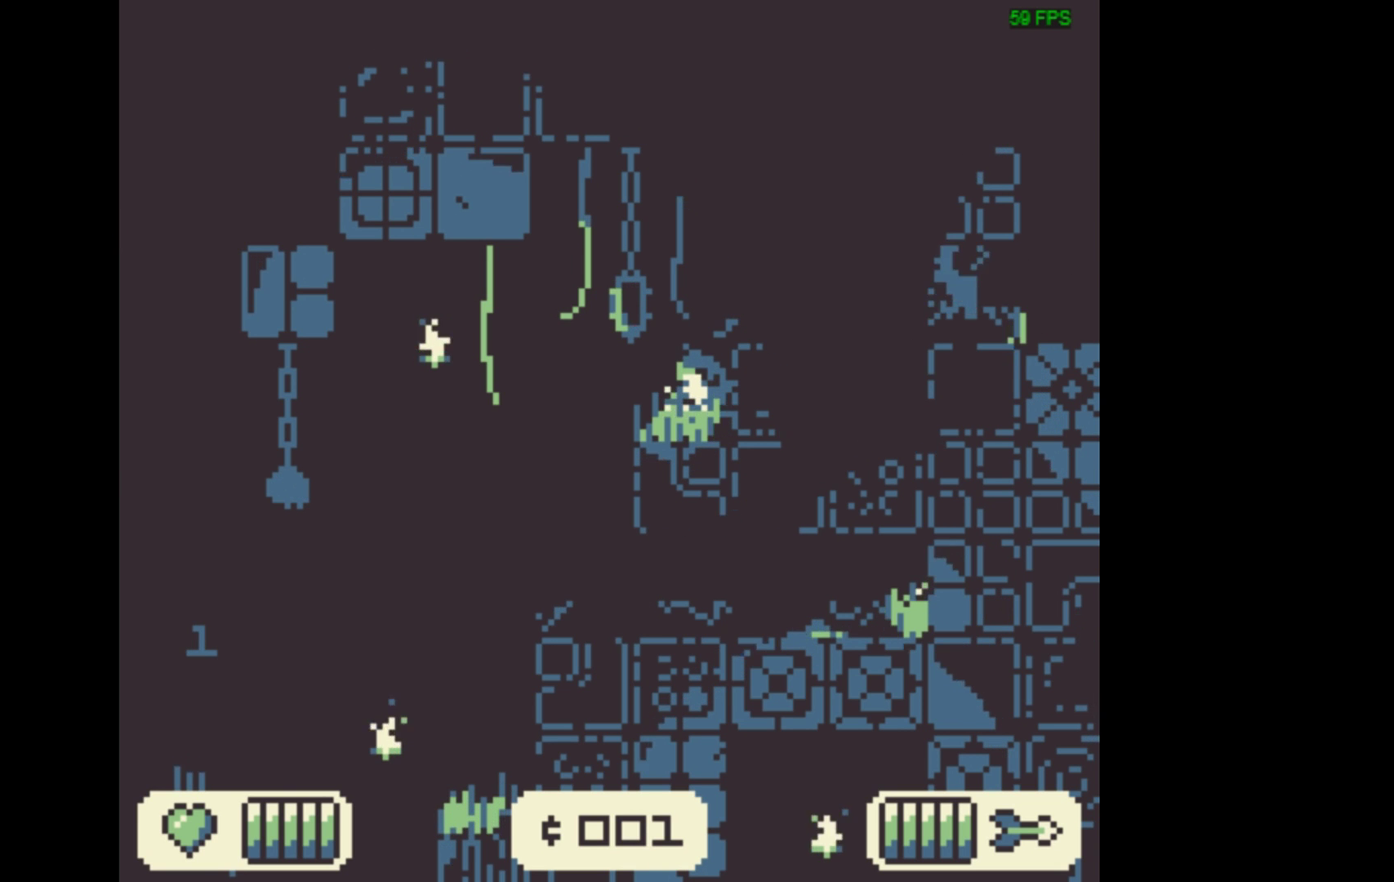
{"dt_ms": 500, "buttons": ["X"], "events": []}
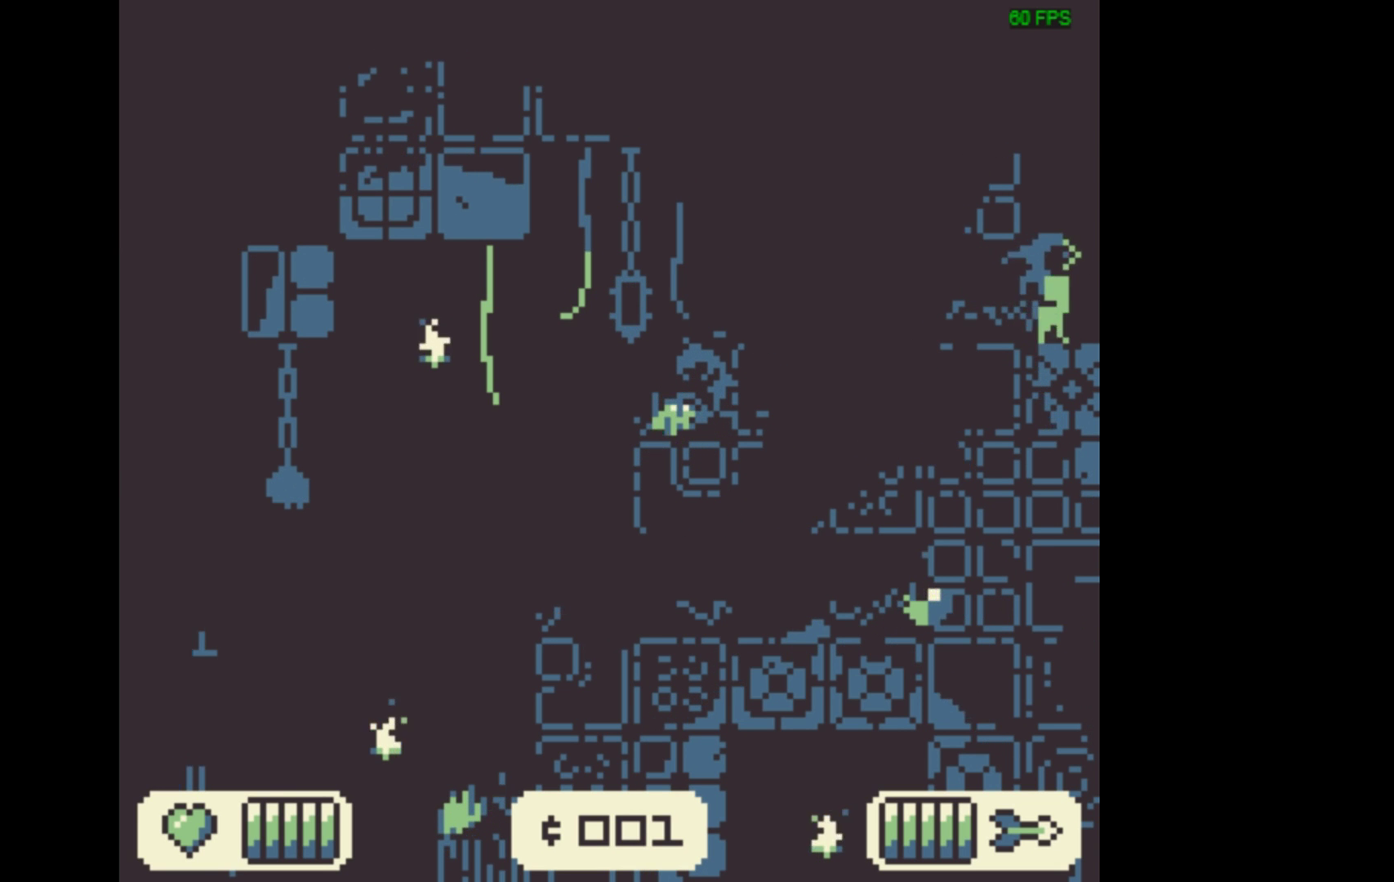
{"dt_ms": 500, "buttons": ["X"], "events": []}
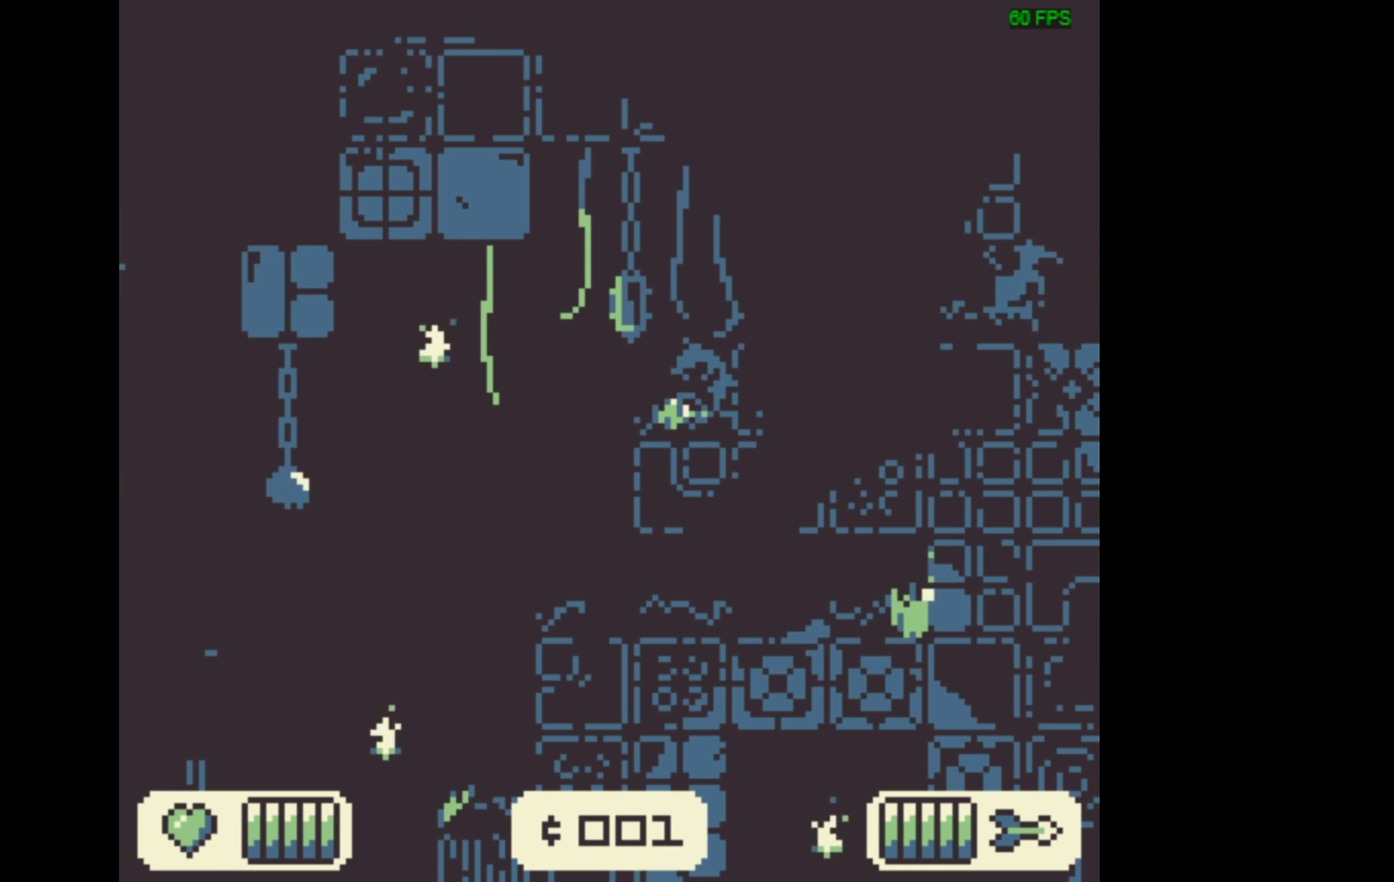
{"dt_ms": 500, "buttons": ["X"], "events": []}
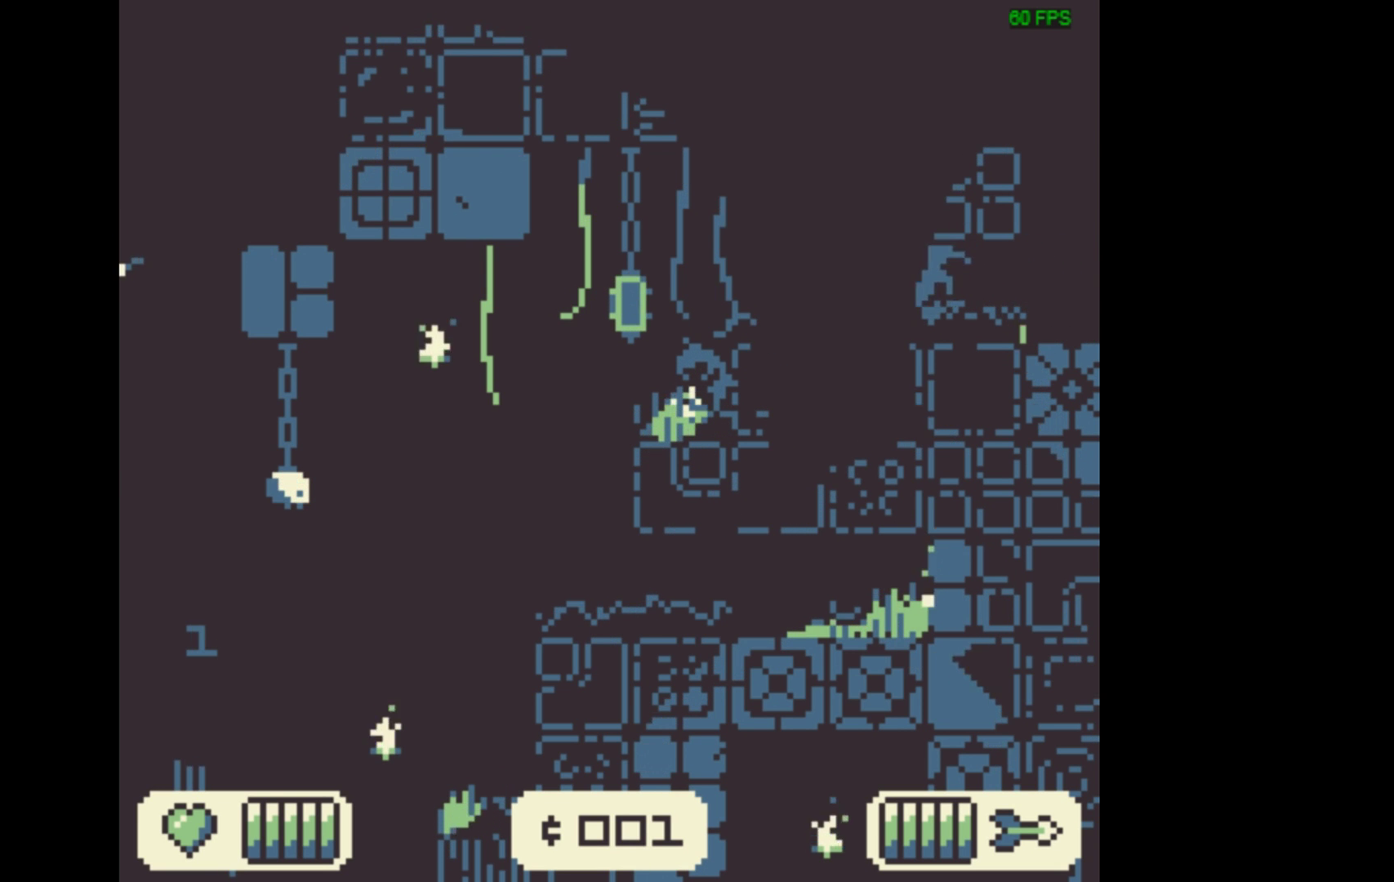
{"dt_ms": 500, "buttons": [], "events": [[367, "A", "down"], [400, "X", "up"], [467, "A", "up"]]}
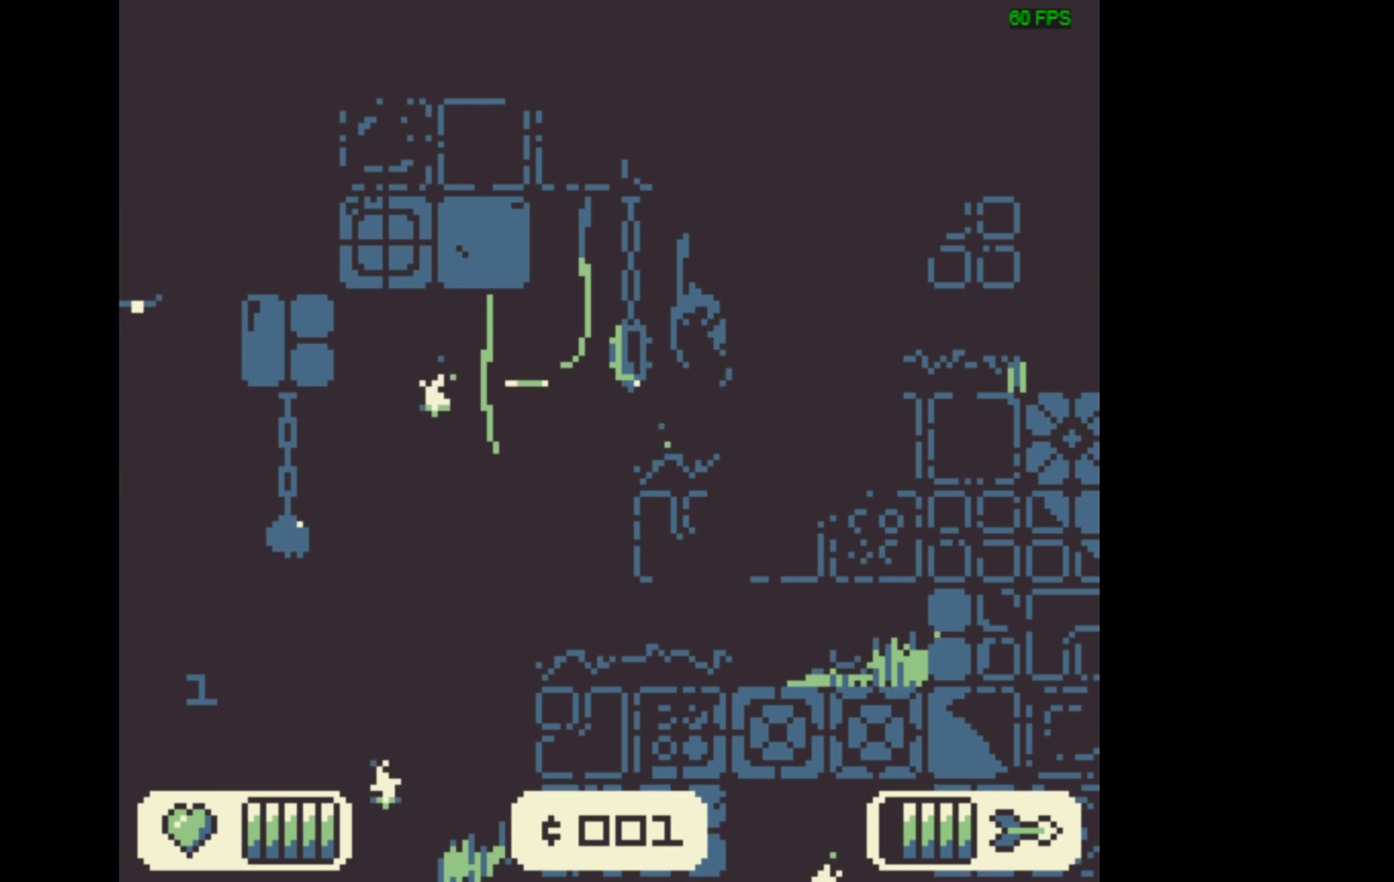
{"dt_ms": 500, "buttons": [], "events": []}
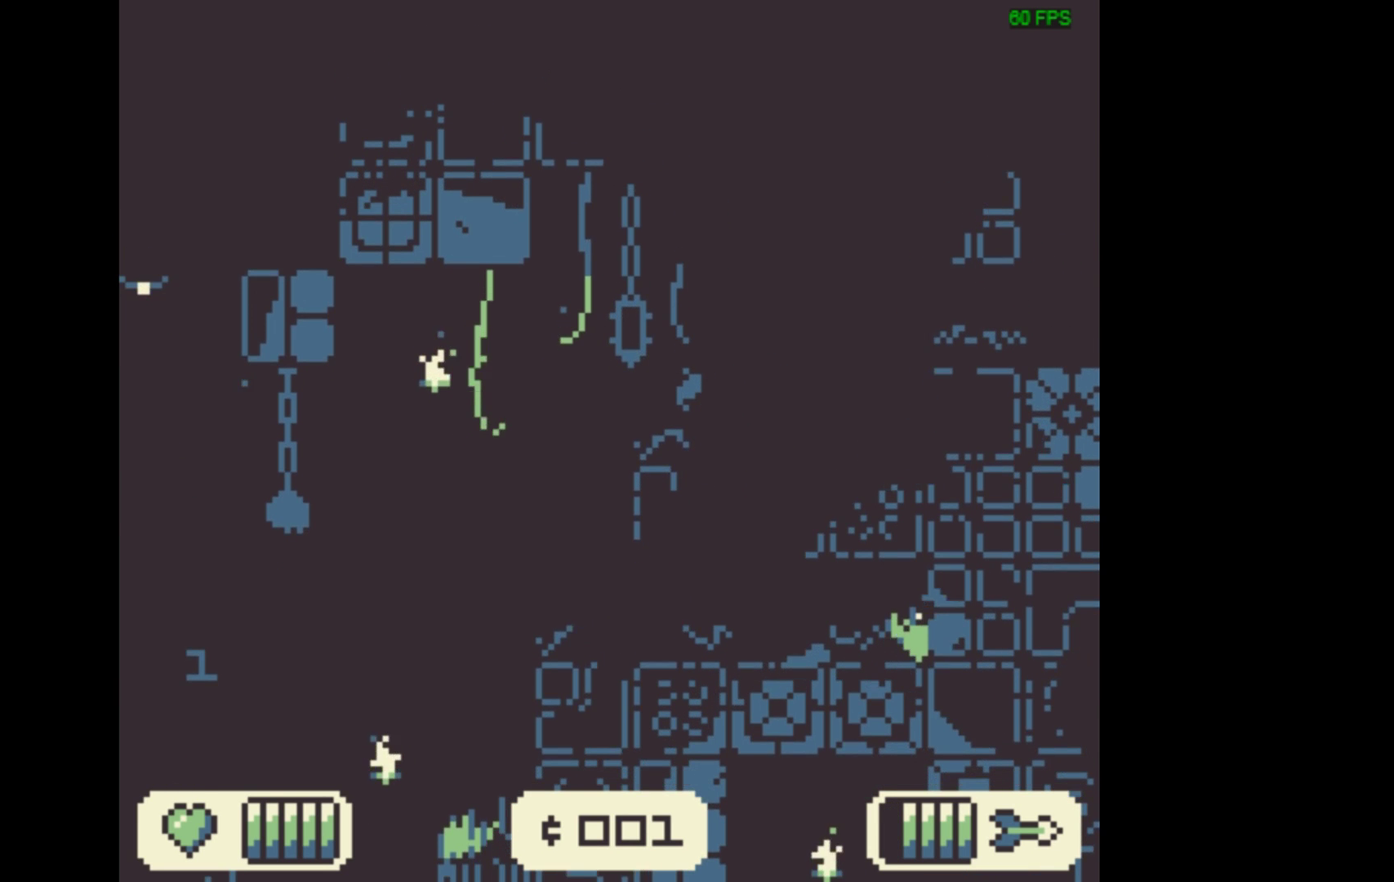
{"dt_ms": 500, "buttons": ["X"], "events": [[100, "X", "down"]]}
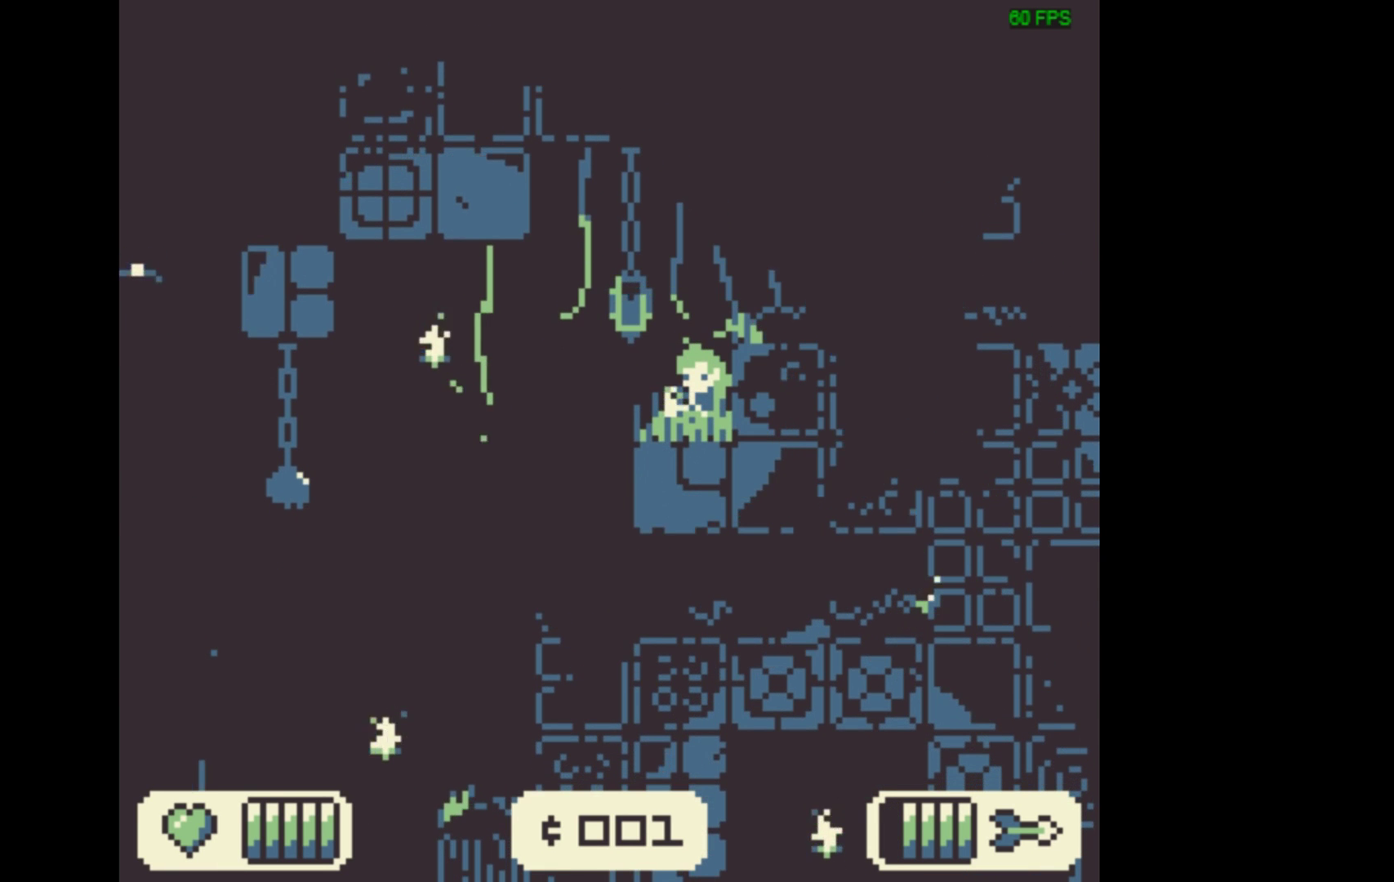
{"dt_ms": 700, "buttons": ["A", "X"], "events": [[633, "A", "down"]]}
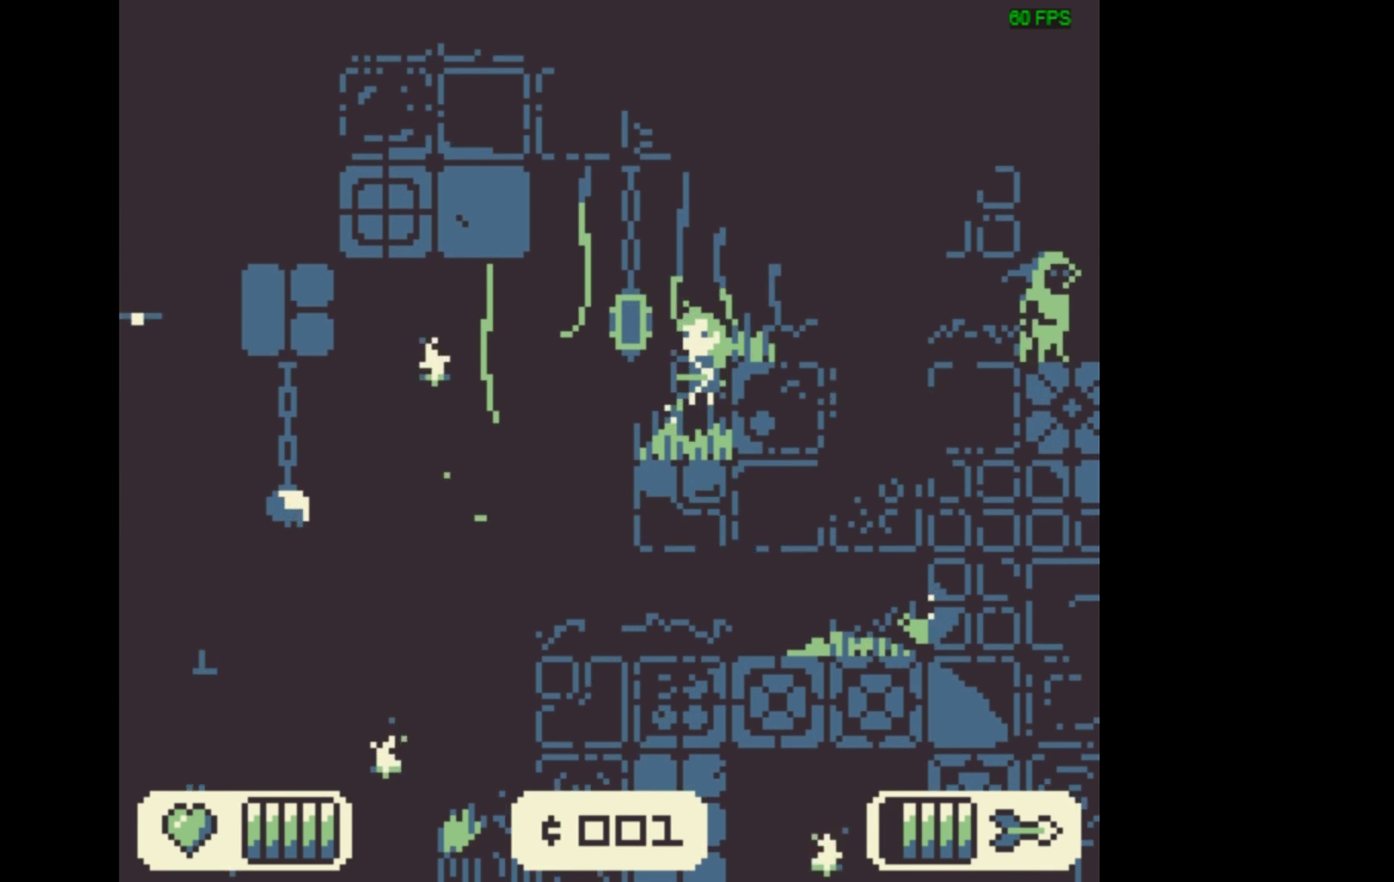
{"dt_ms": 300, "buttons": [], "events": [[33, "X", "up"], [67, "A", "up"]]}
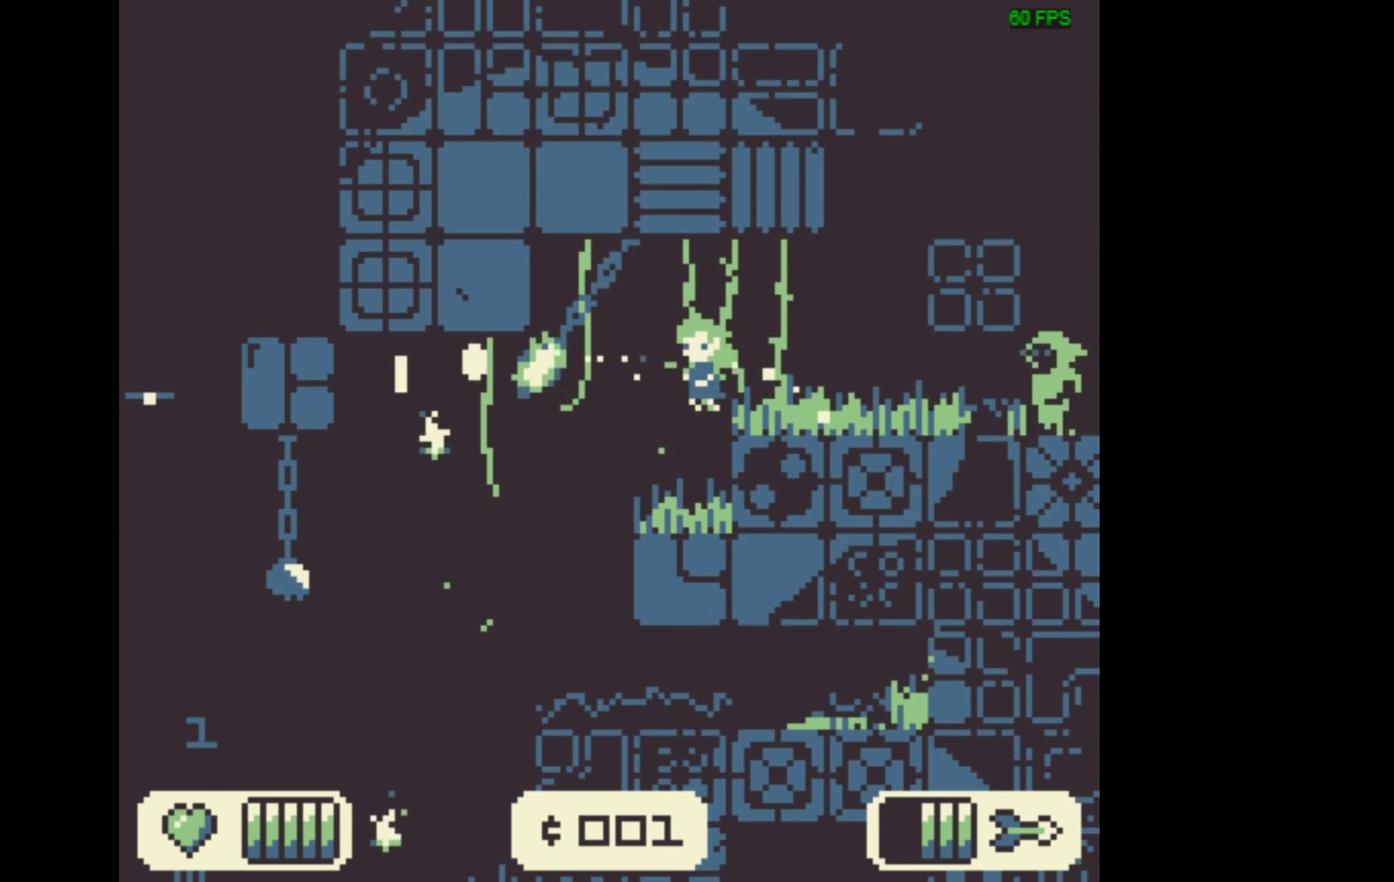
{"dt_ms": 467, "buttons": [], "events": []}
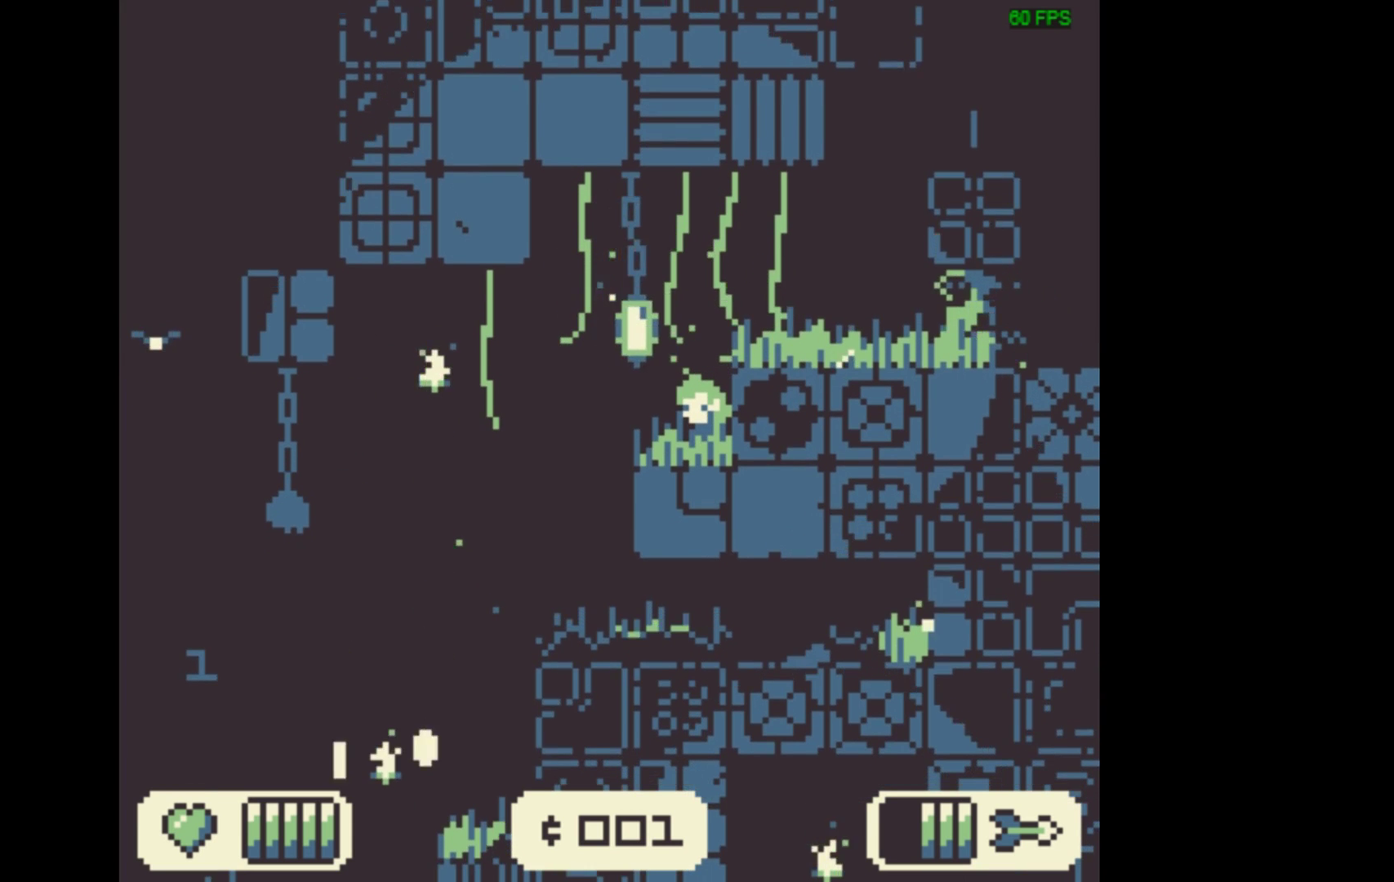
{"dt_ms": 500, "buttons": ["X"], "events": [[467, "X", "down"]]}
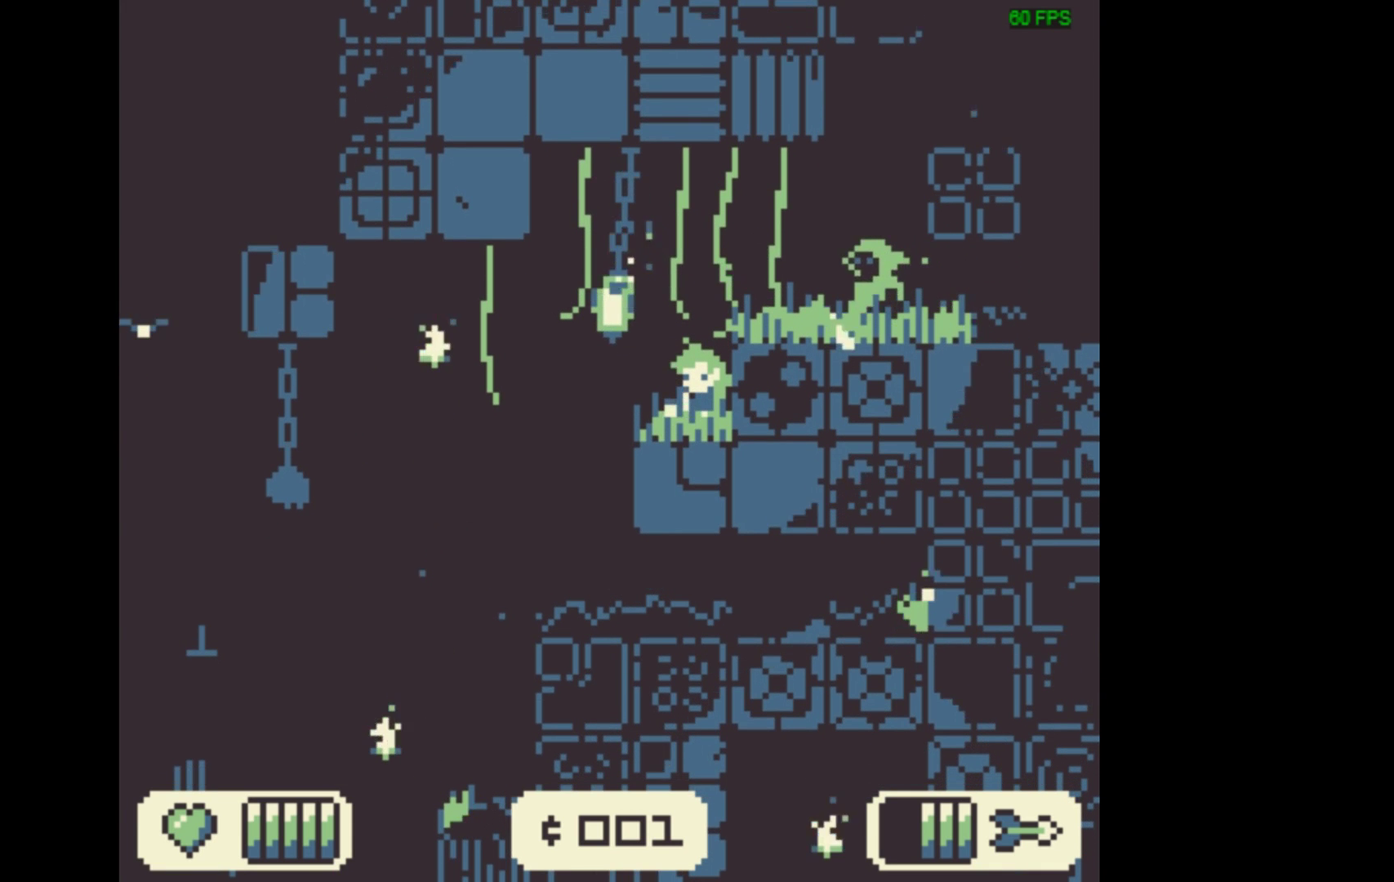
{"dt_ms": 500, "buttons": ["X"], "events": []}
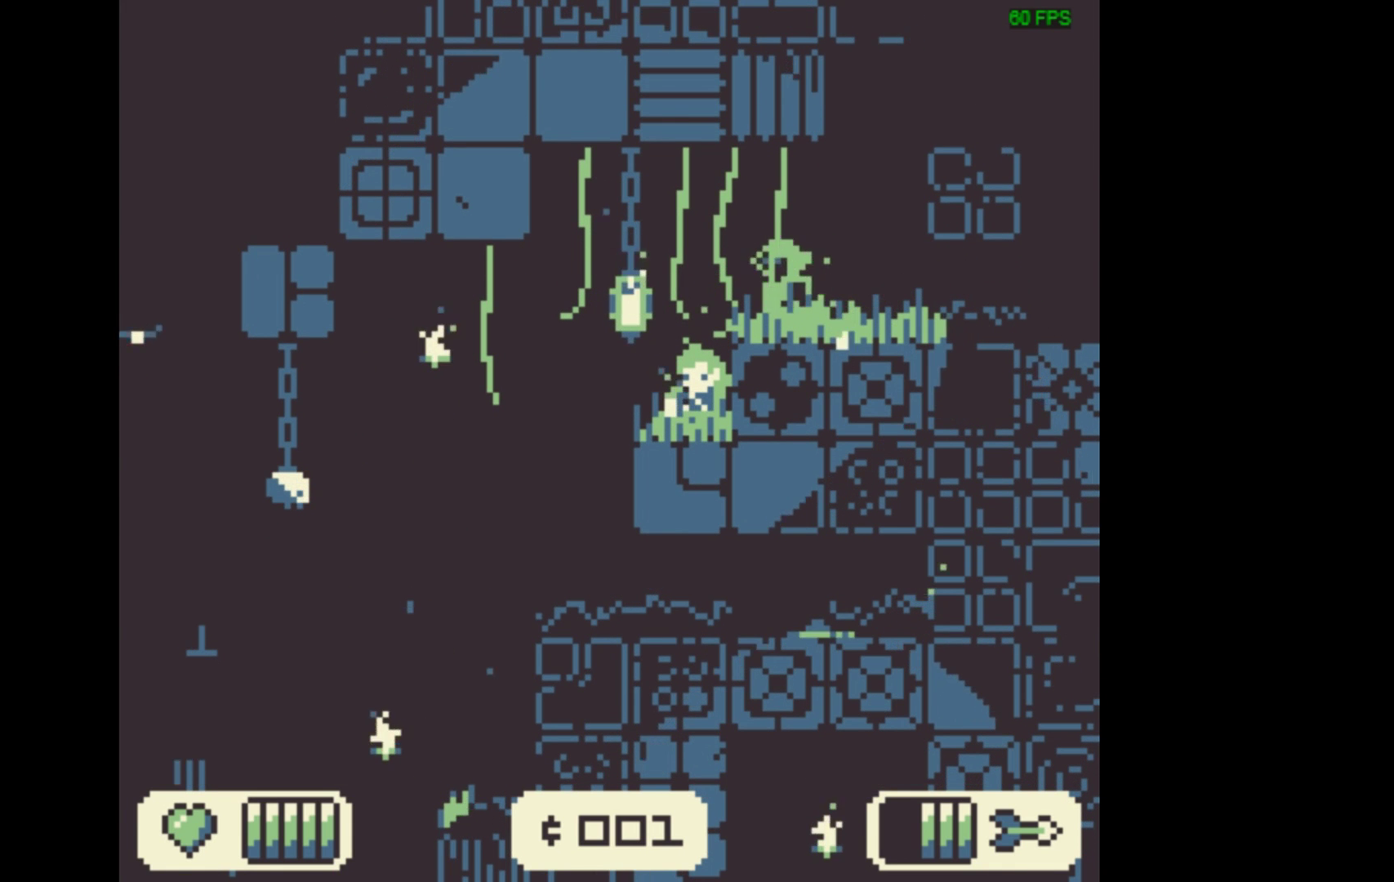
{"dt_ms": 500, "buttons": ["X"], "events": []}
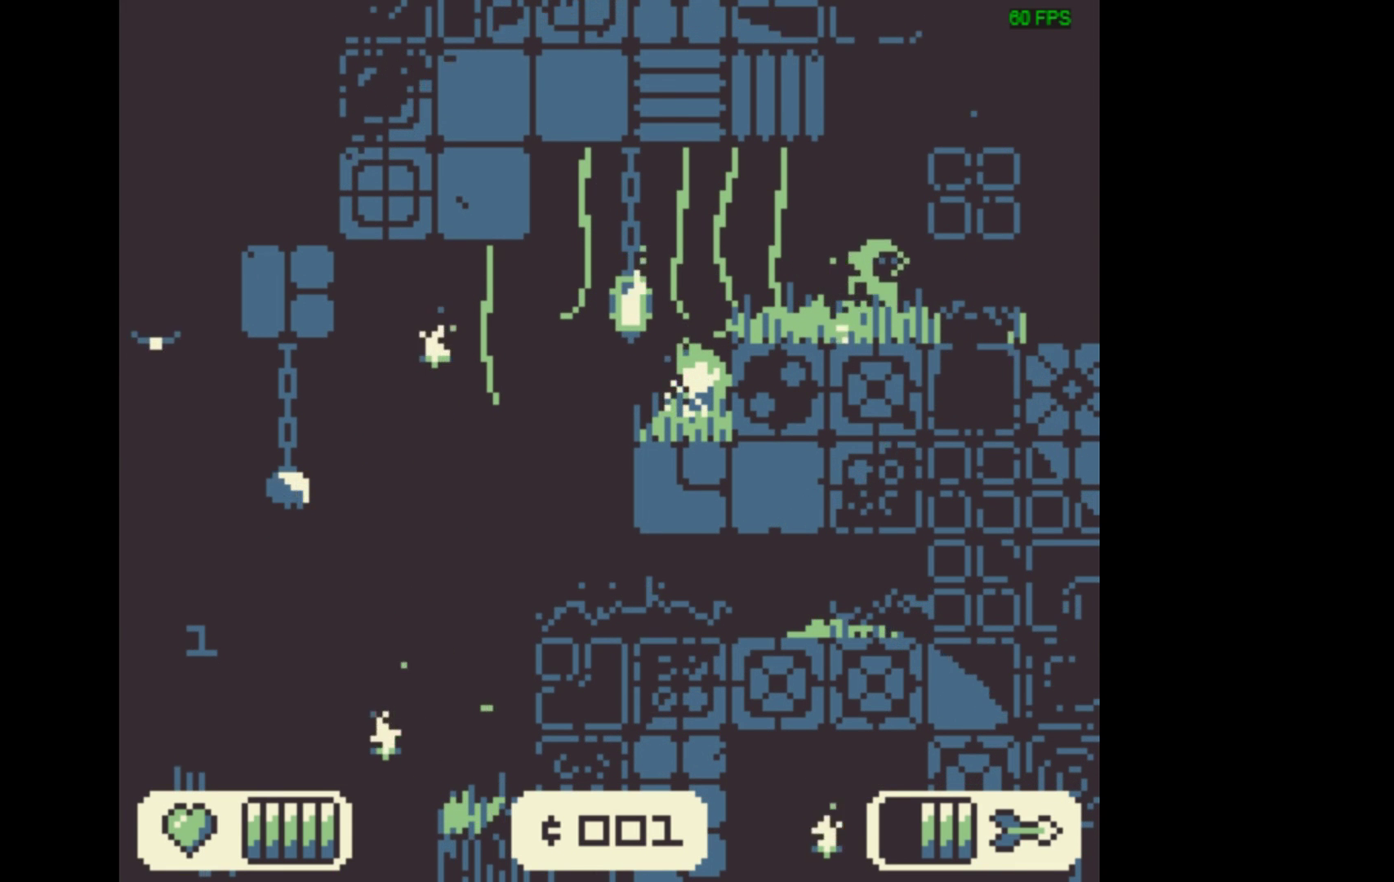
{"dt_ms": 500, "buttons": ["X"], "events": []}
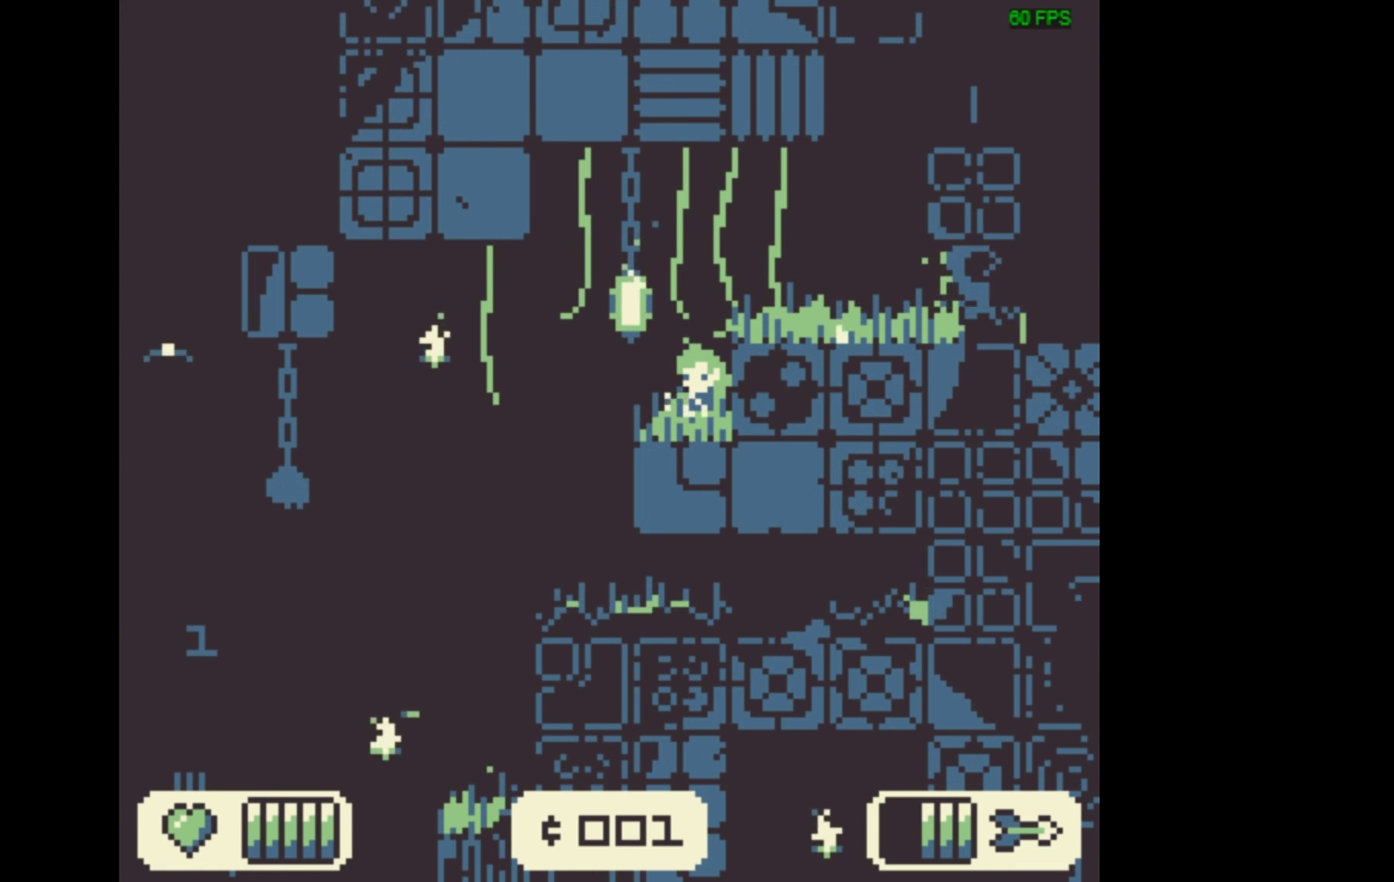
{"dt_ms": 500, "buttons": ["X"], "events": []}
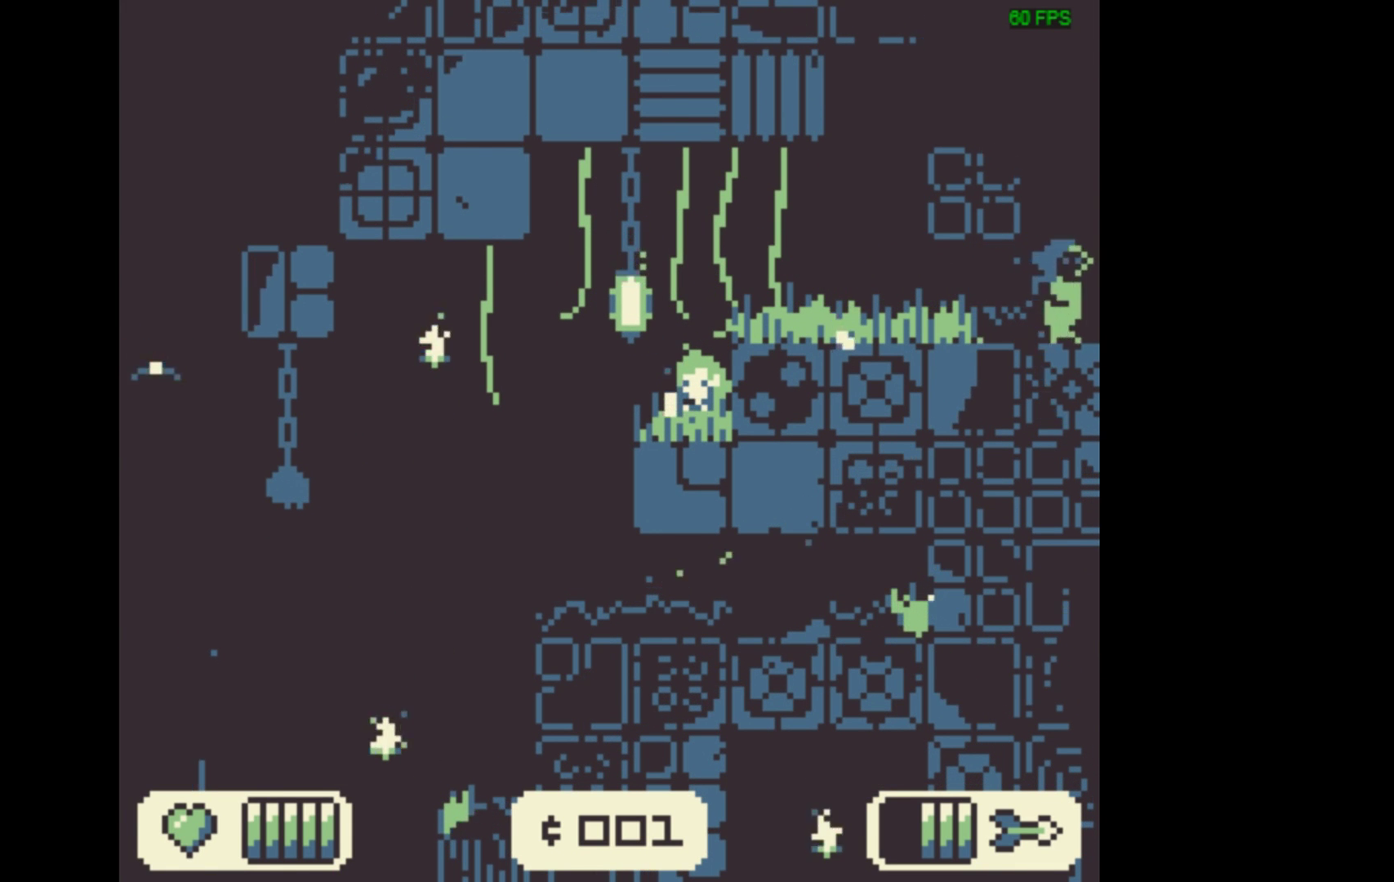
{"dt_ms": 500, "buttons": ["X"], "events": []}
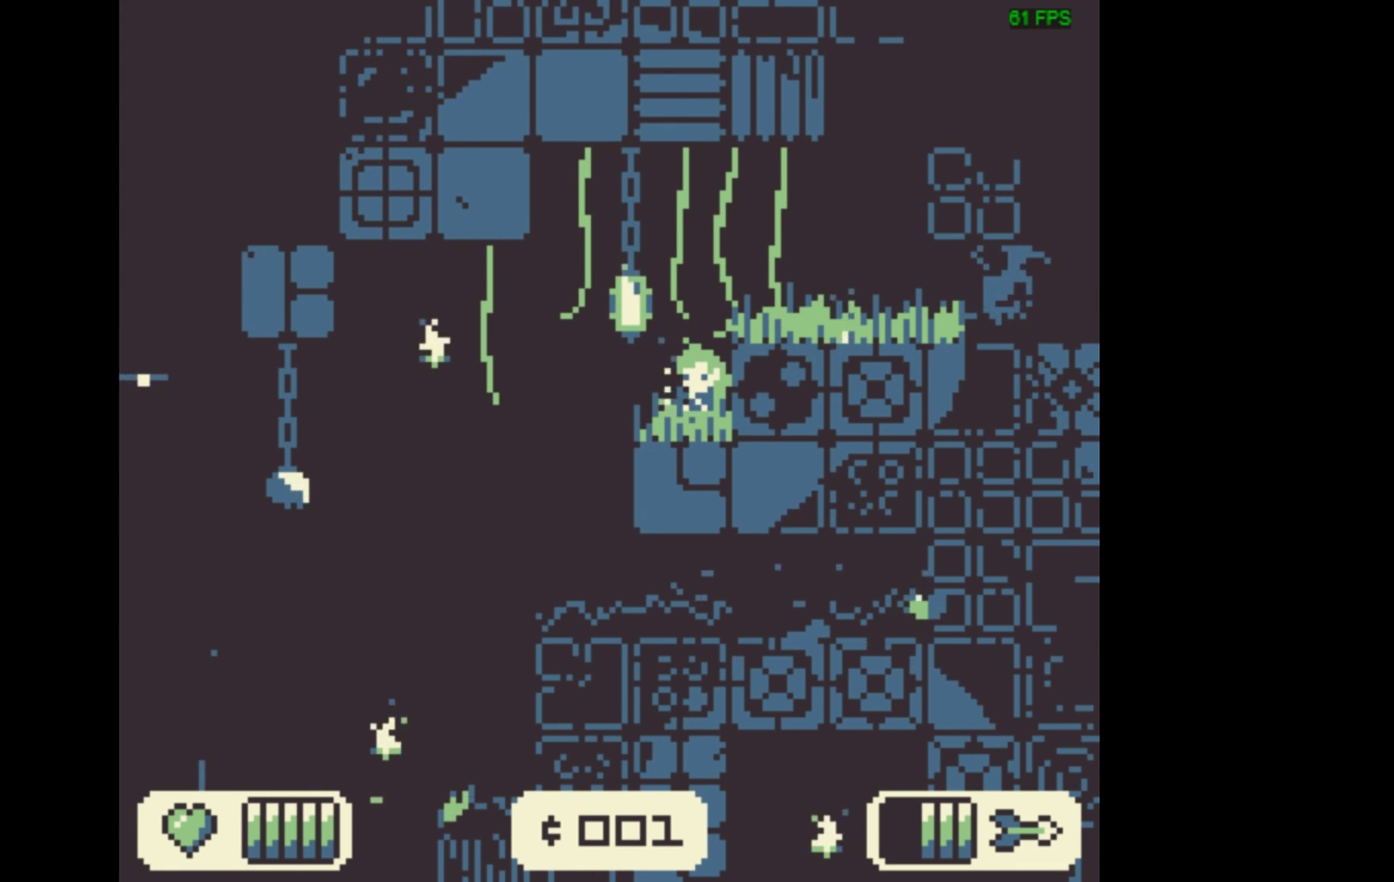
{"dt_ms": 500, "buttons": ["X"], "events": []}
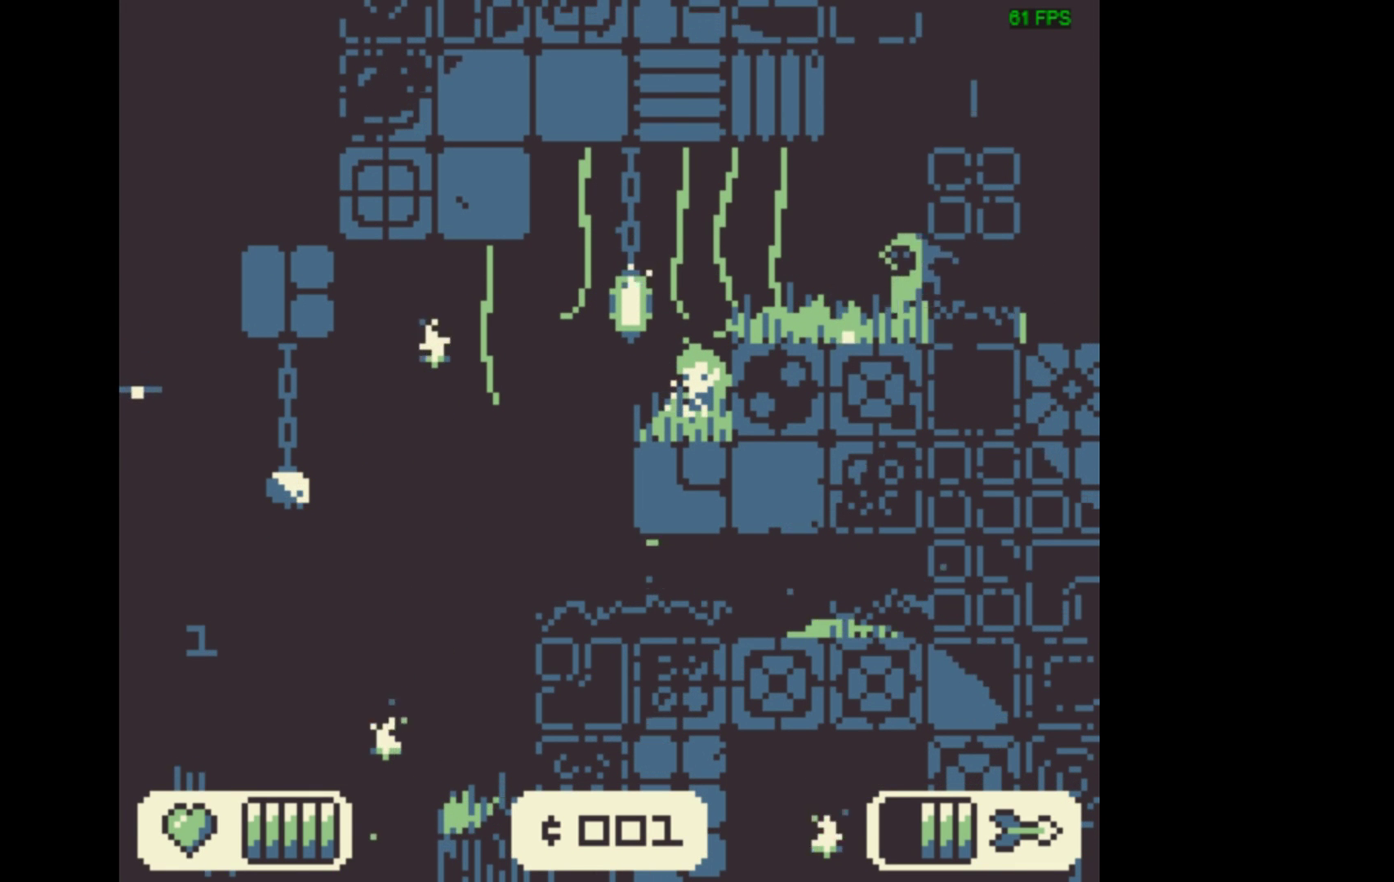
{"dt_ms": 500, "buttons": [], "events": [[367, "A", "down"], [467, "A", "up"], [467, "X", "up"]]}
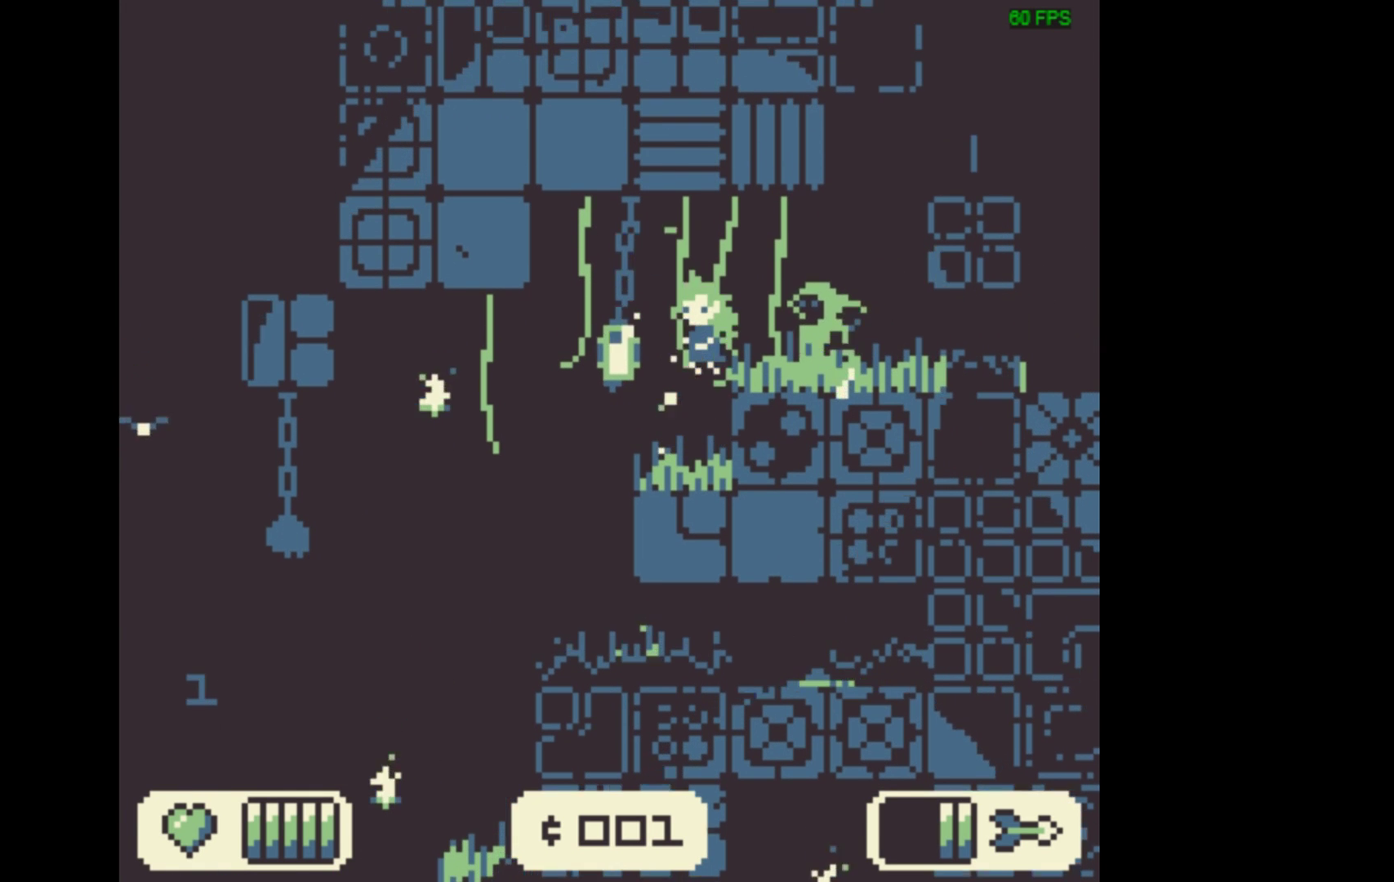
{"dt_ms": 500, "buttons": [], "events": []}
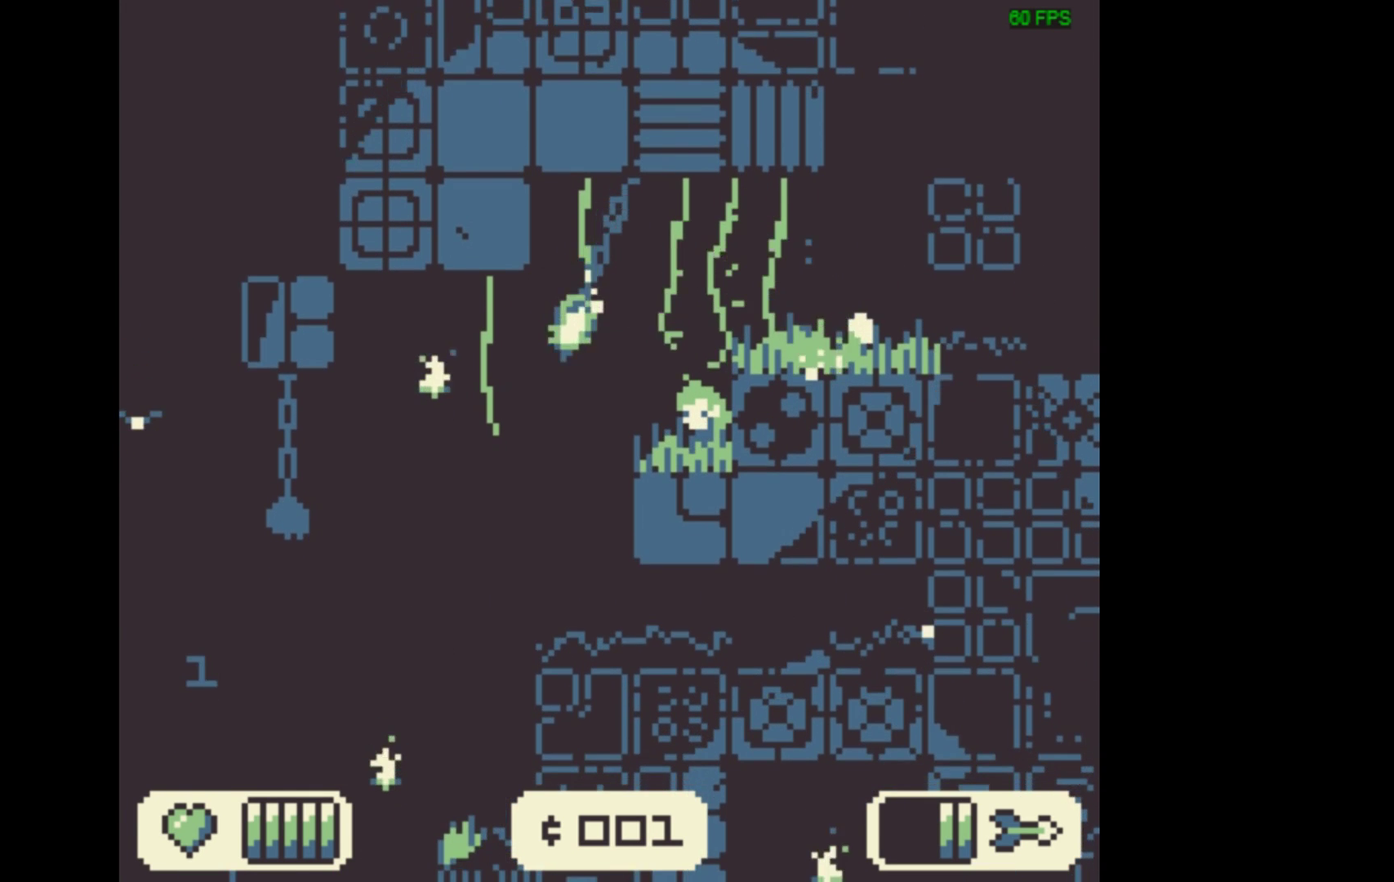
{"dt_ms": 500, "buttons": ["A", "DPAD_RIGHT"], "events": [[467, "A", "down"], [500, "DPAD_RIGHT", "down"]]}
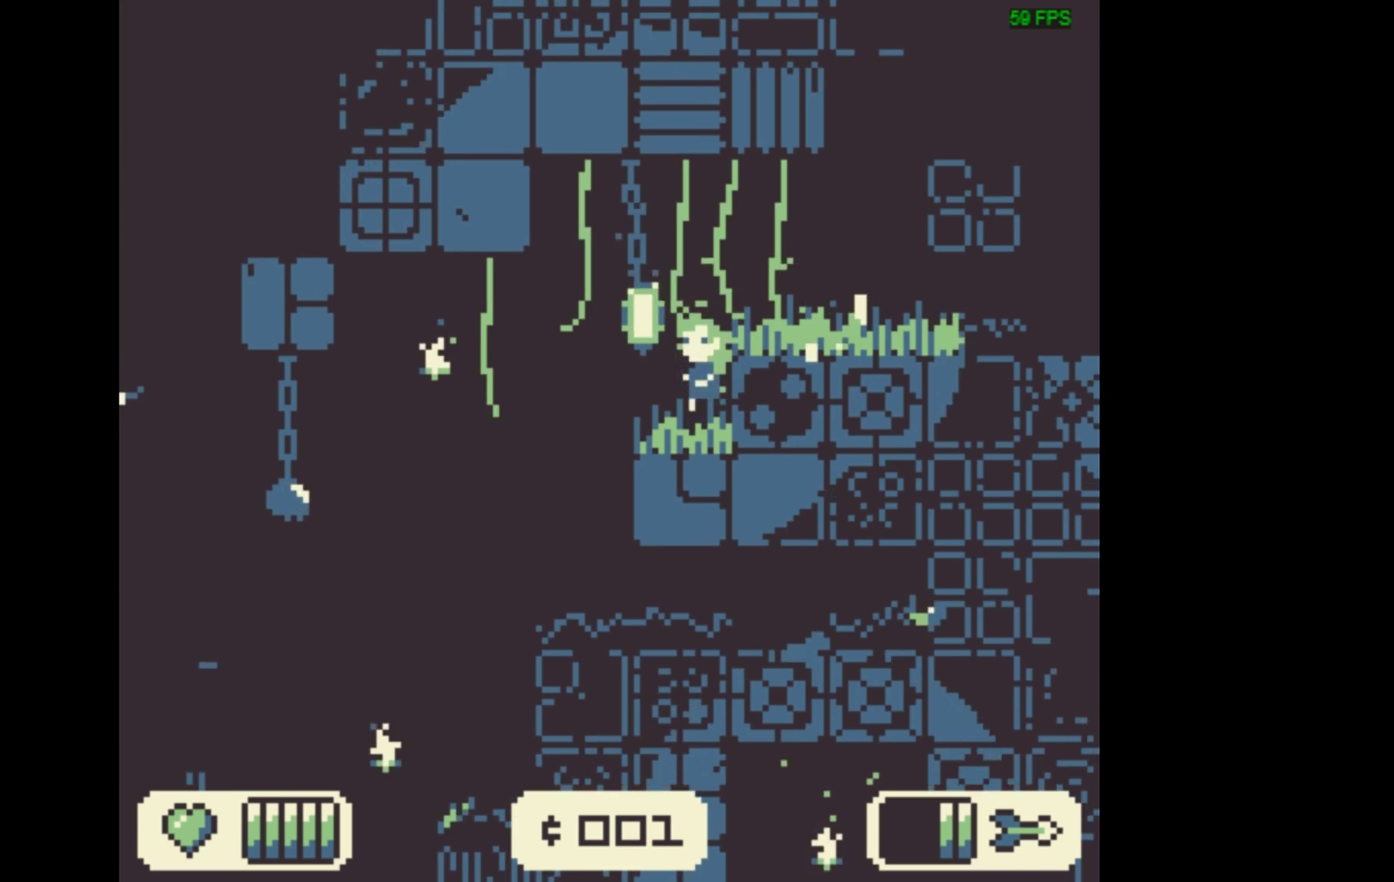
{"dt_ms": 300, "buttons": ["DPAD_RIGHT"], "events": [[267, "A", "up"]]}
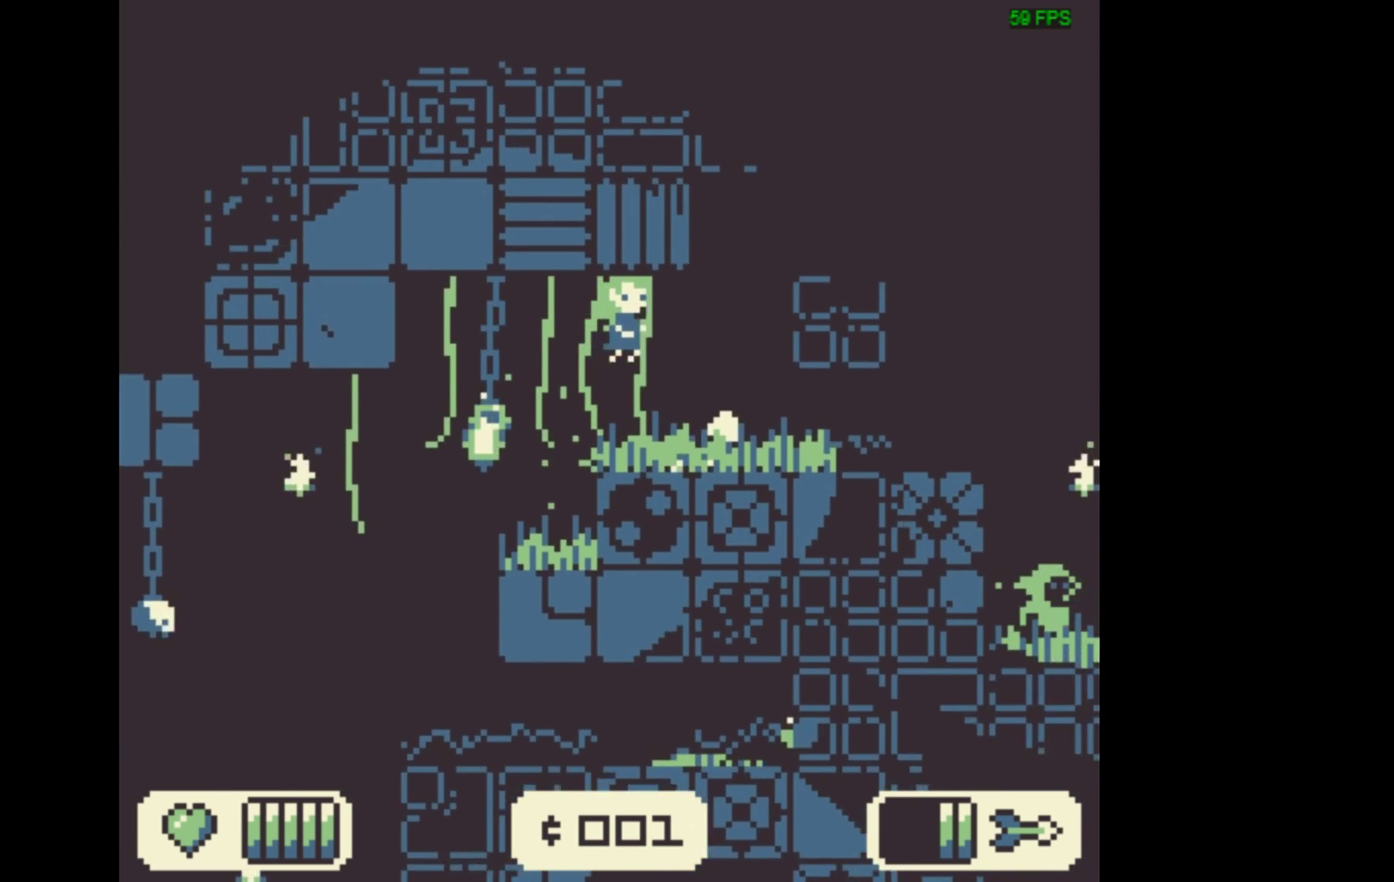
{"dt_ms": 700, "buttons": [], "events": [[433, "DPAD_RIGHT", "up"]]}
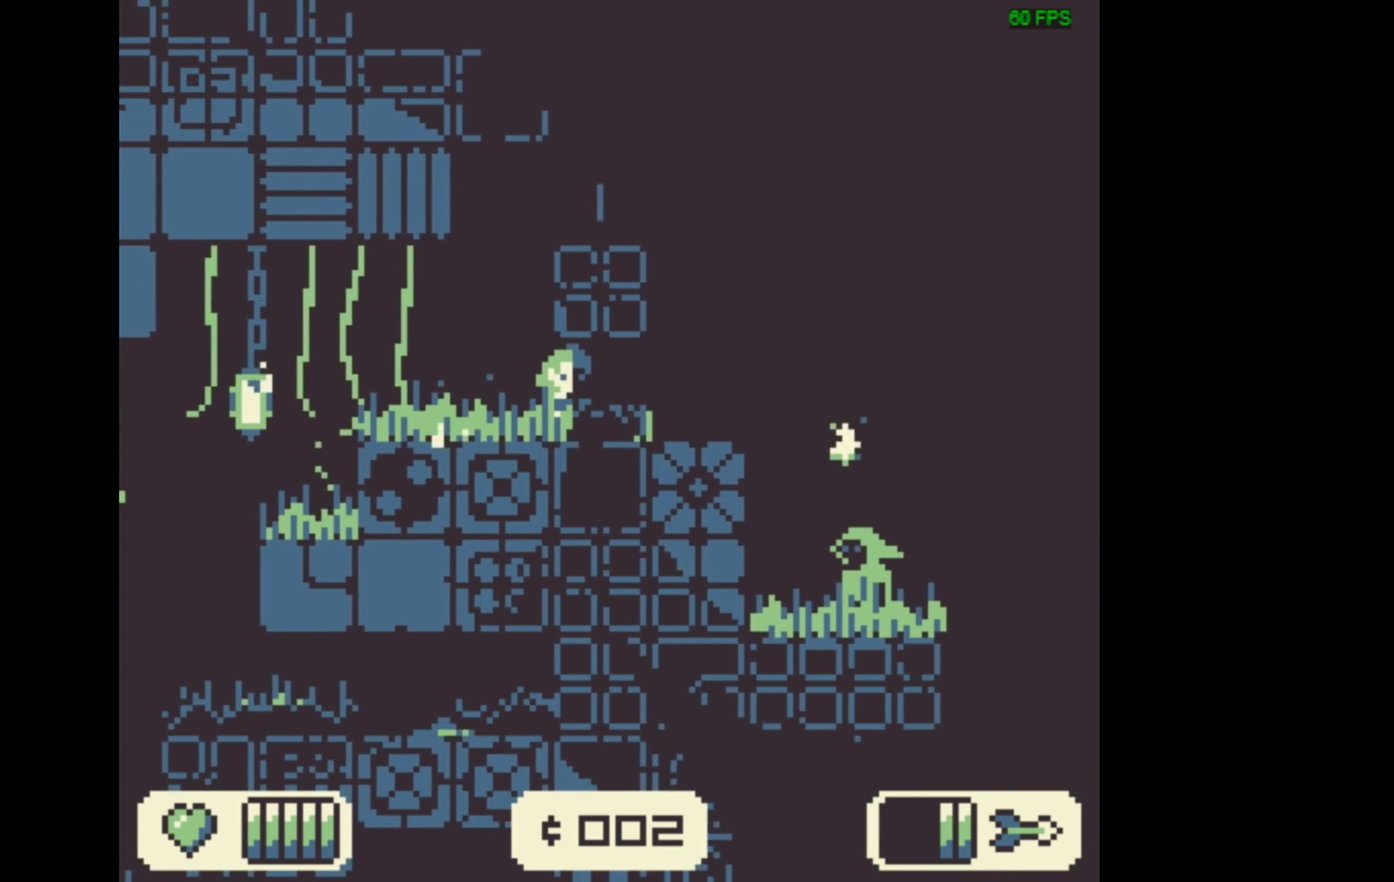
{"dt_ms": 500, "buttons": [], "events": []}